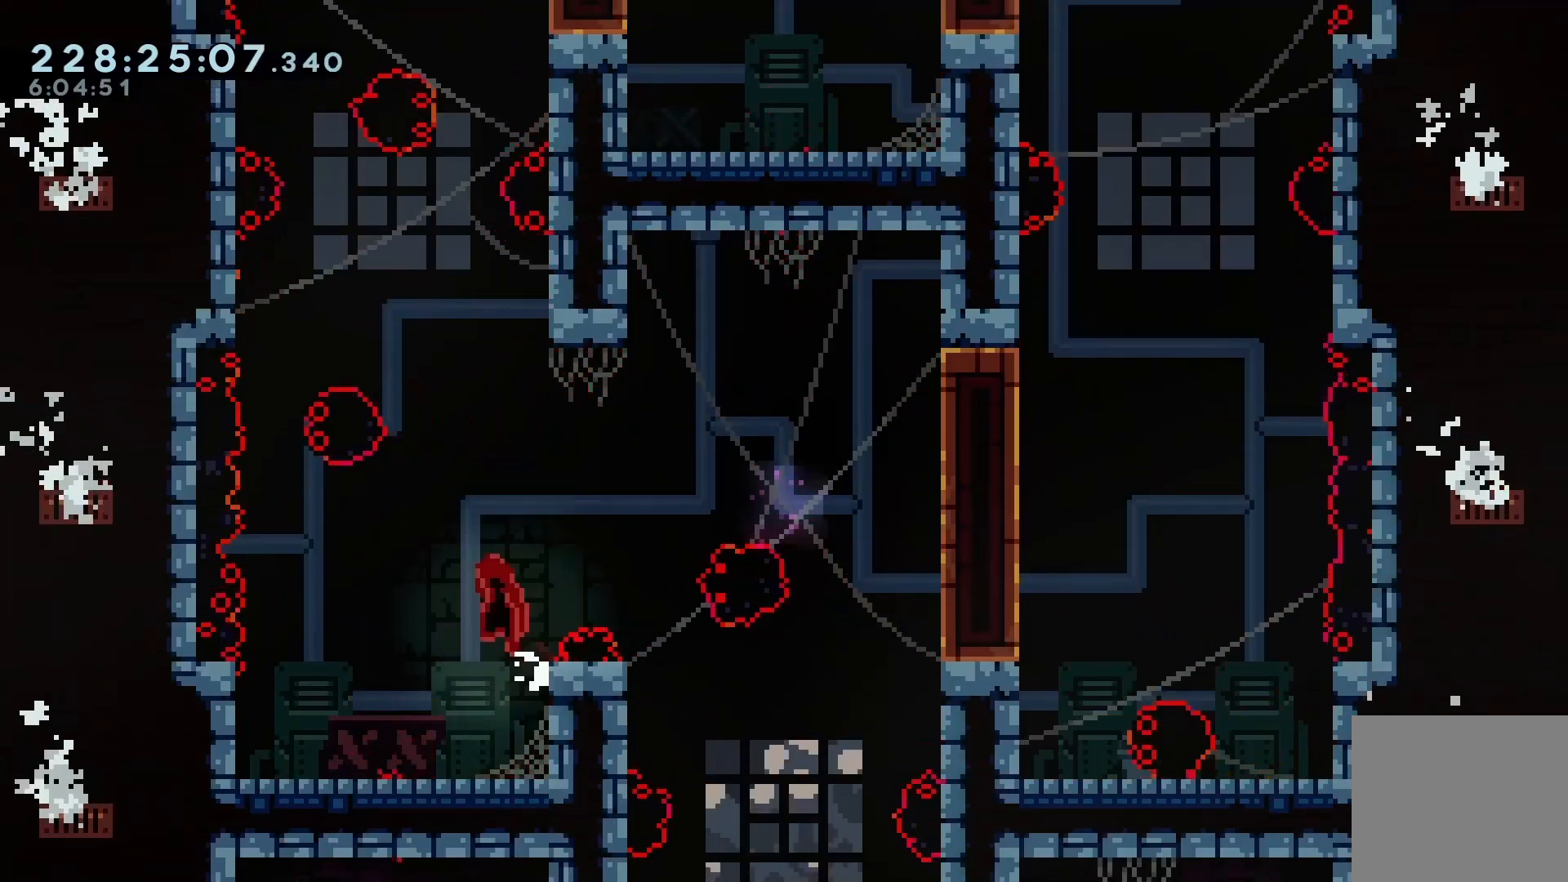
Gameplay with keyboard; each line is a JSON object with the keys held at the frame after it. "events" lists presses ("down") and releases ("up") of "dash", "demo", "down", "grab", "jump", "jump2", "left", "pause", "right" and "up" between this image and that frame as [ms after this image, input, new state], when the widget could be followed in between. No other keys are recorded. Mouse input is not recorded. Key names are as the overlay labels them; some are game actions (e.g. jump) rather than physical keys.
{"keys": ["dash", "grab", "right", "up"], "events": [[100, "left", "up"], [300, "dash", "down"], [467, "jump", "up"], [467, "right", "down"]]}
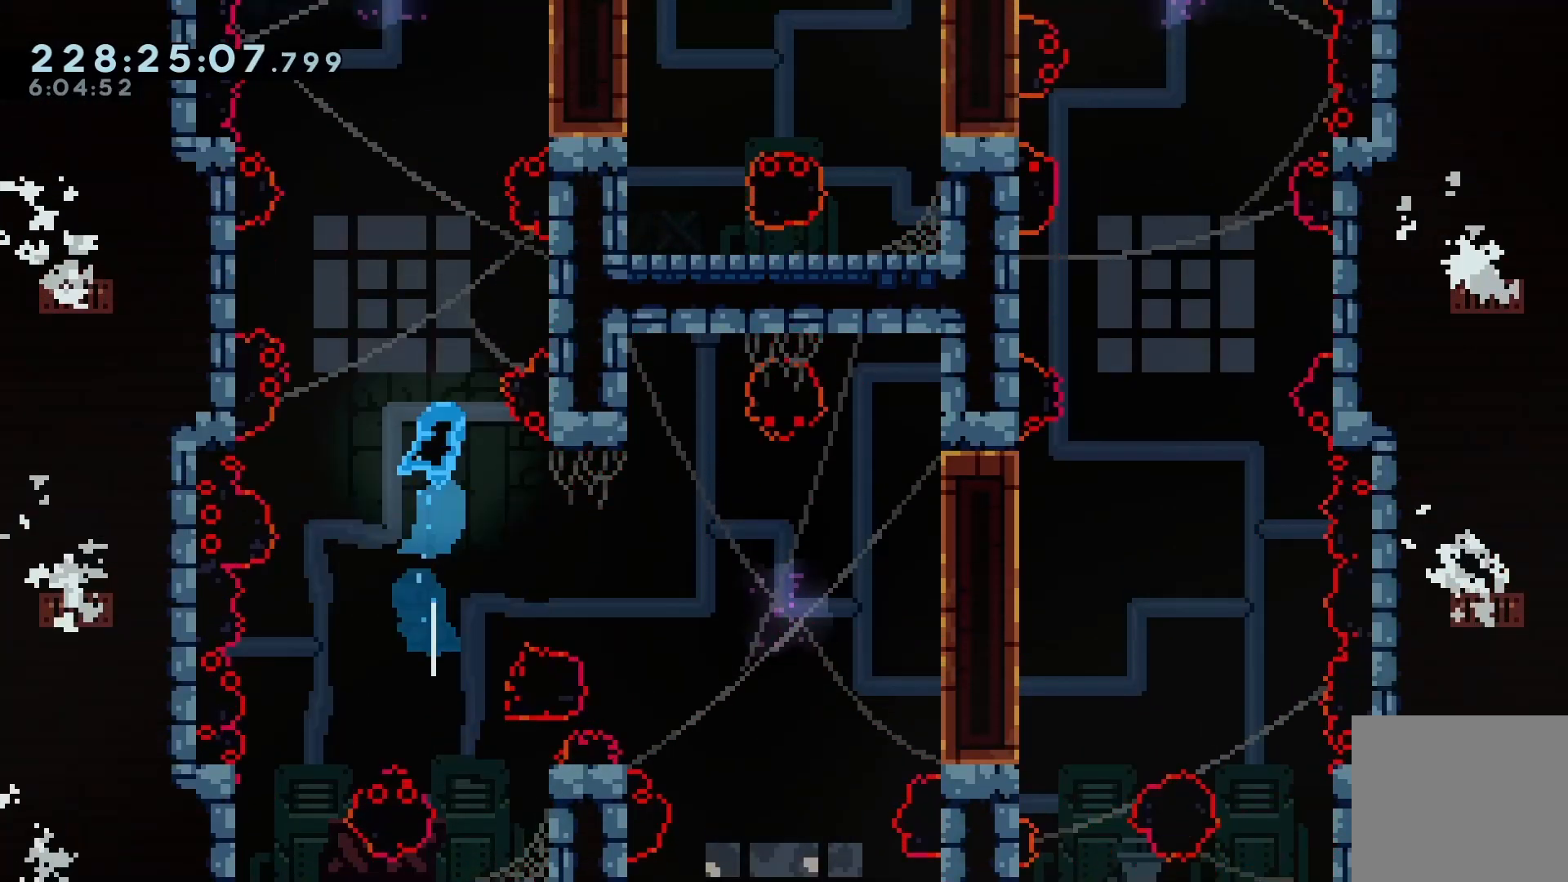
{"keys": ["grab", "jump", "up"], "events": [[167, "dash", "up"], [300, "jump", "down"], [367, "right", "up"]]}
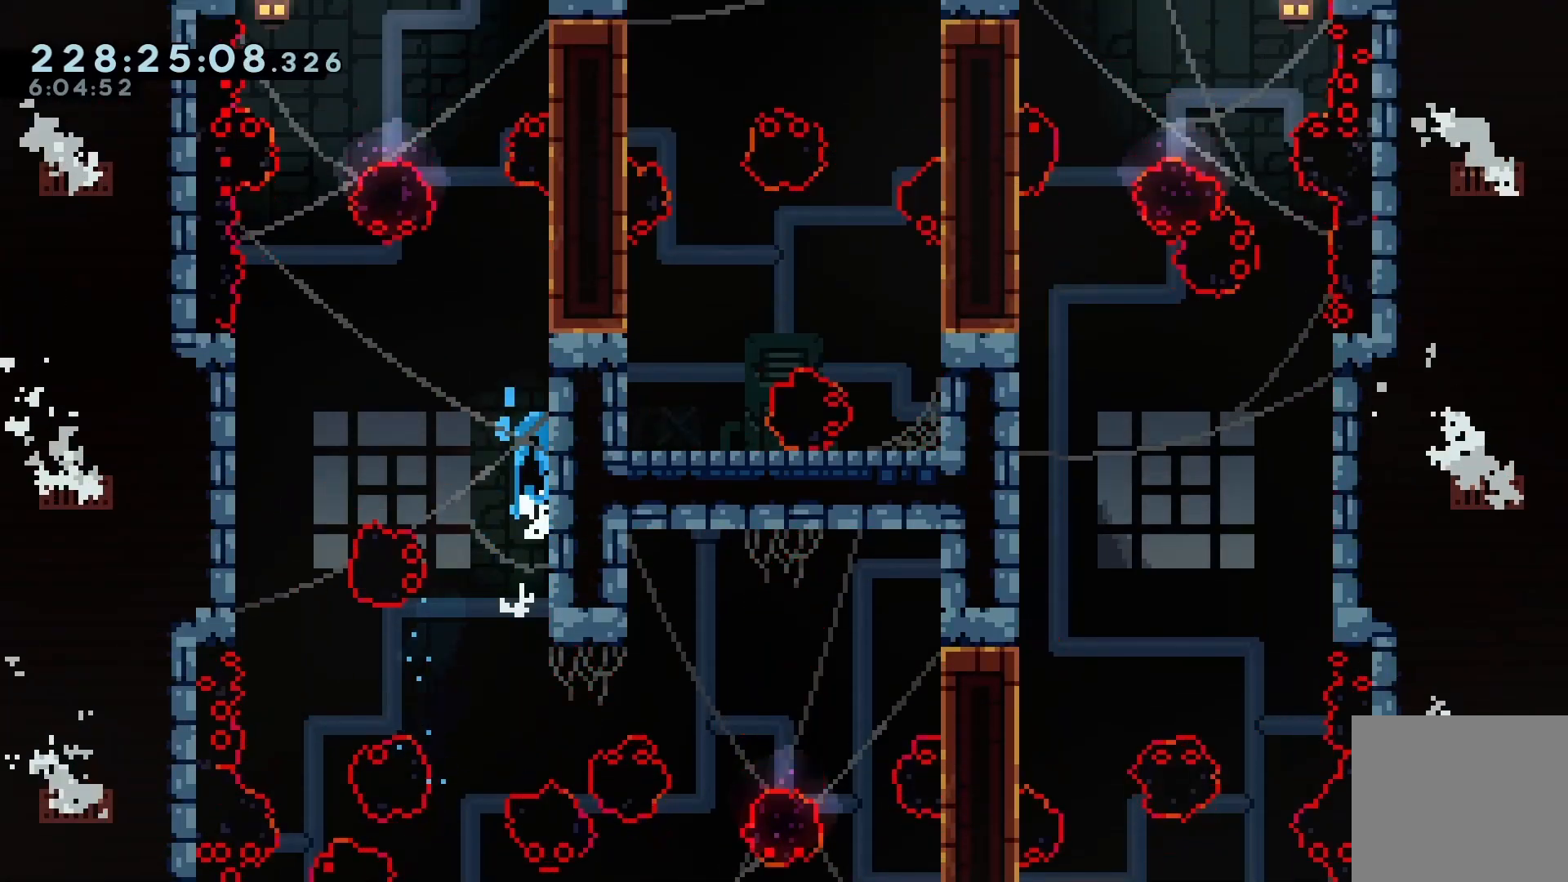
{"keys": ["jump", "left"], "events": [[367, "grab", "up"], [367, "jump", "up"], [367, "up", "up"], [400, "jump", "down"], [400, "left", "down"]]}
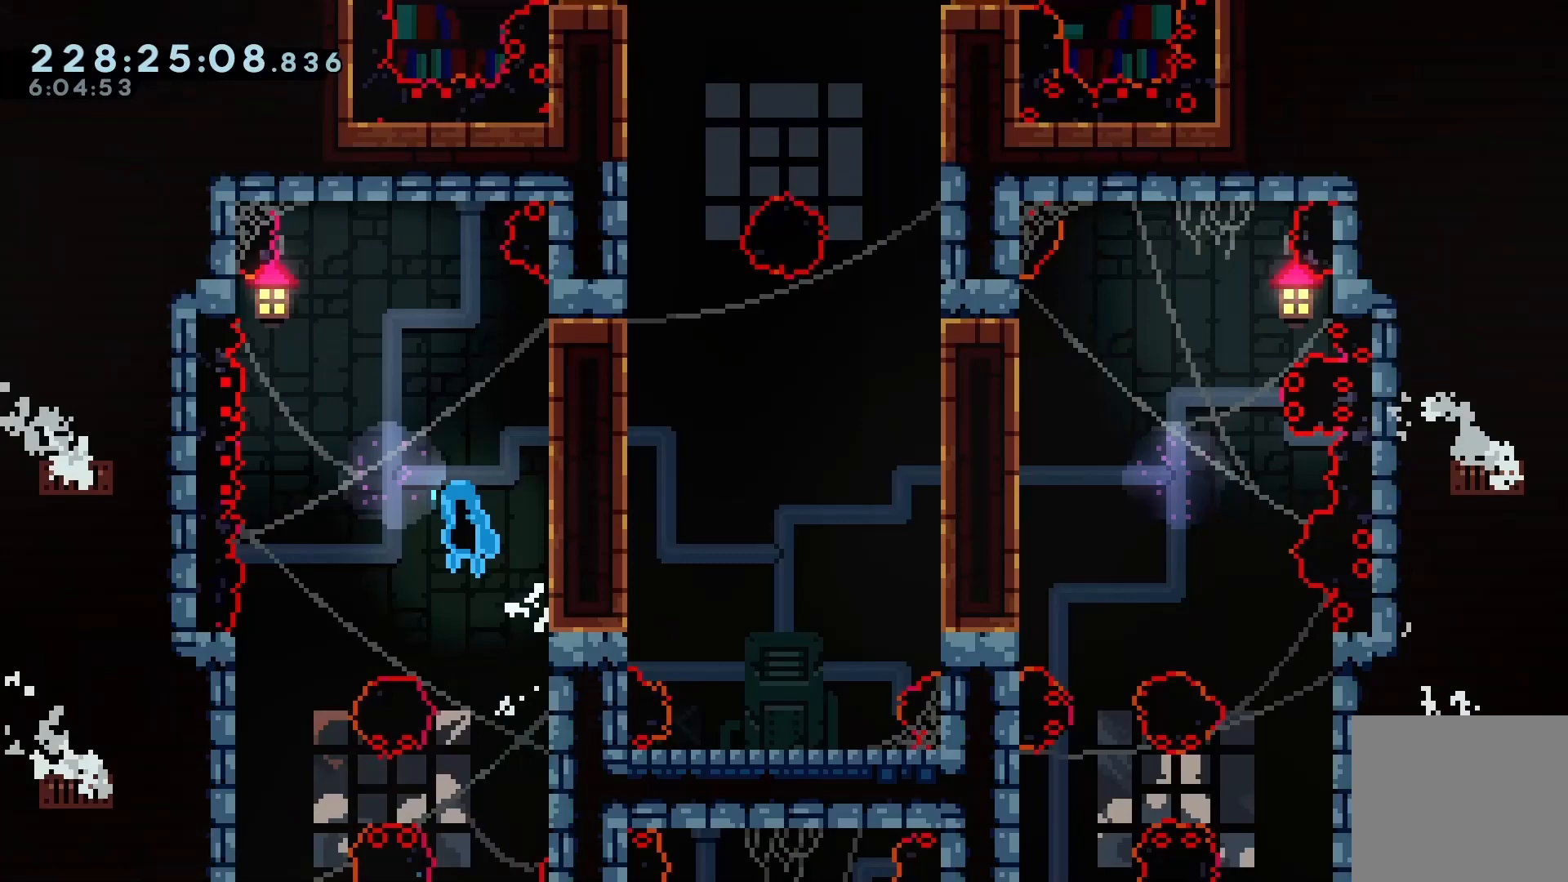
{"keys": ["dash", "right"], "events": [[167, "dash", "down"], [167, "left", "up"], [167, "right", "down"], [200, "jump", "up"], [300, "dash", "up"], [367, "dash", "down"]]}
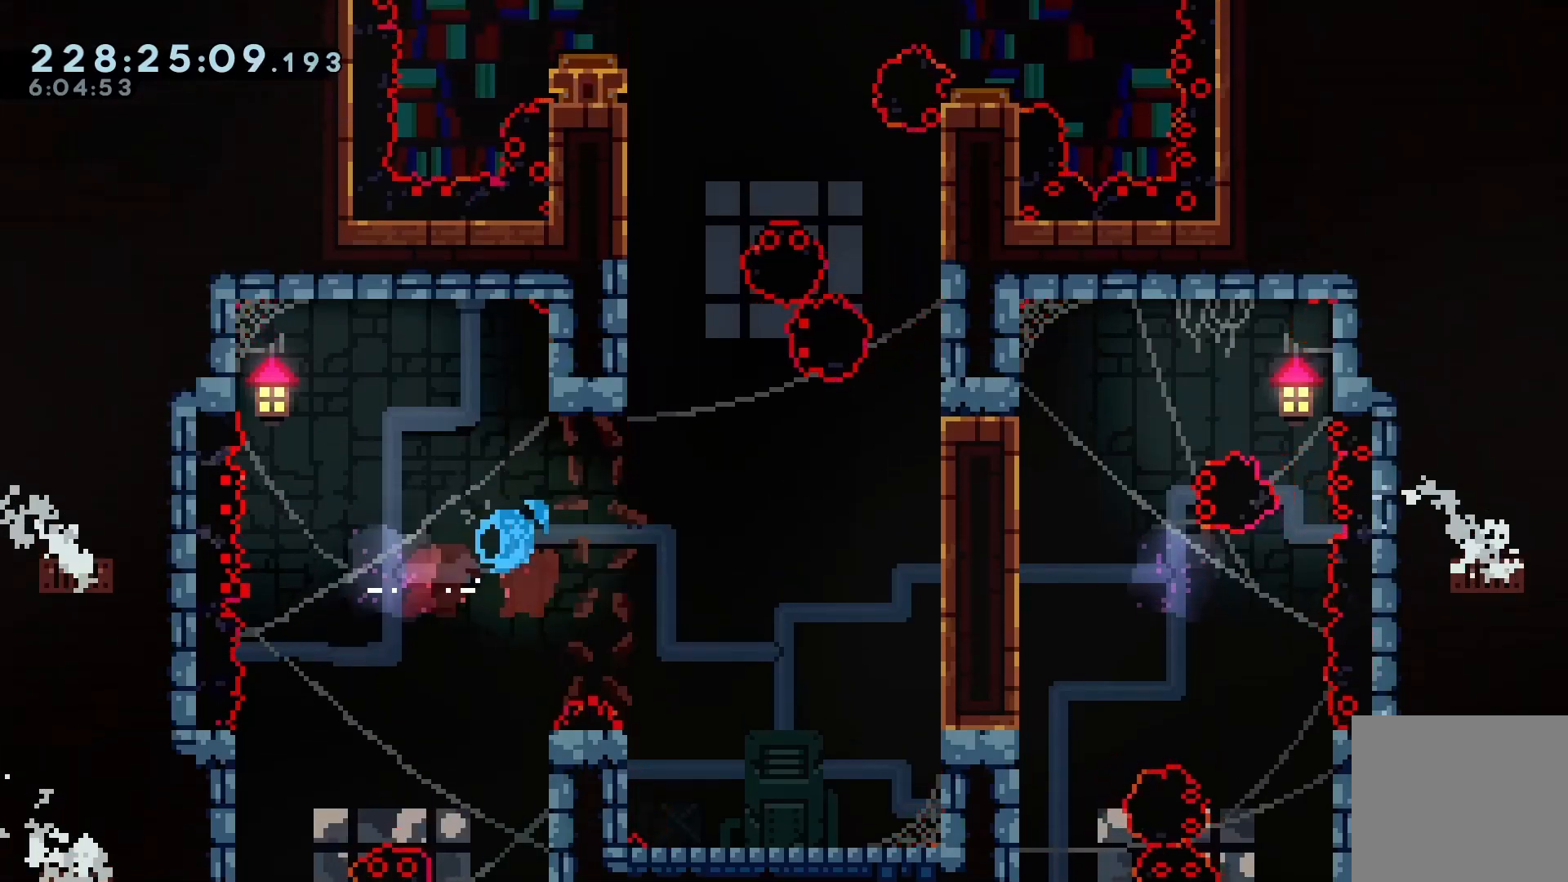
{"keys": [], "events": [[67, "dash", "up"], [200, "right", "up"]]}
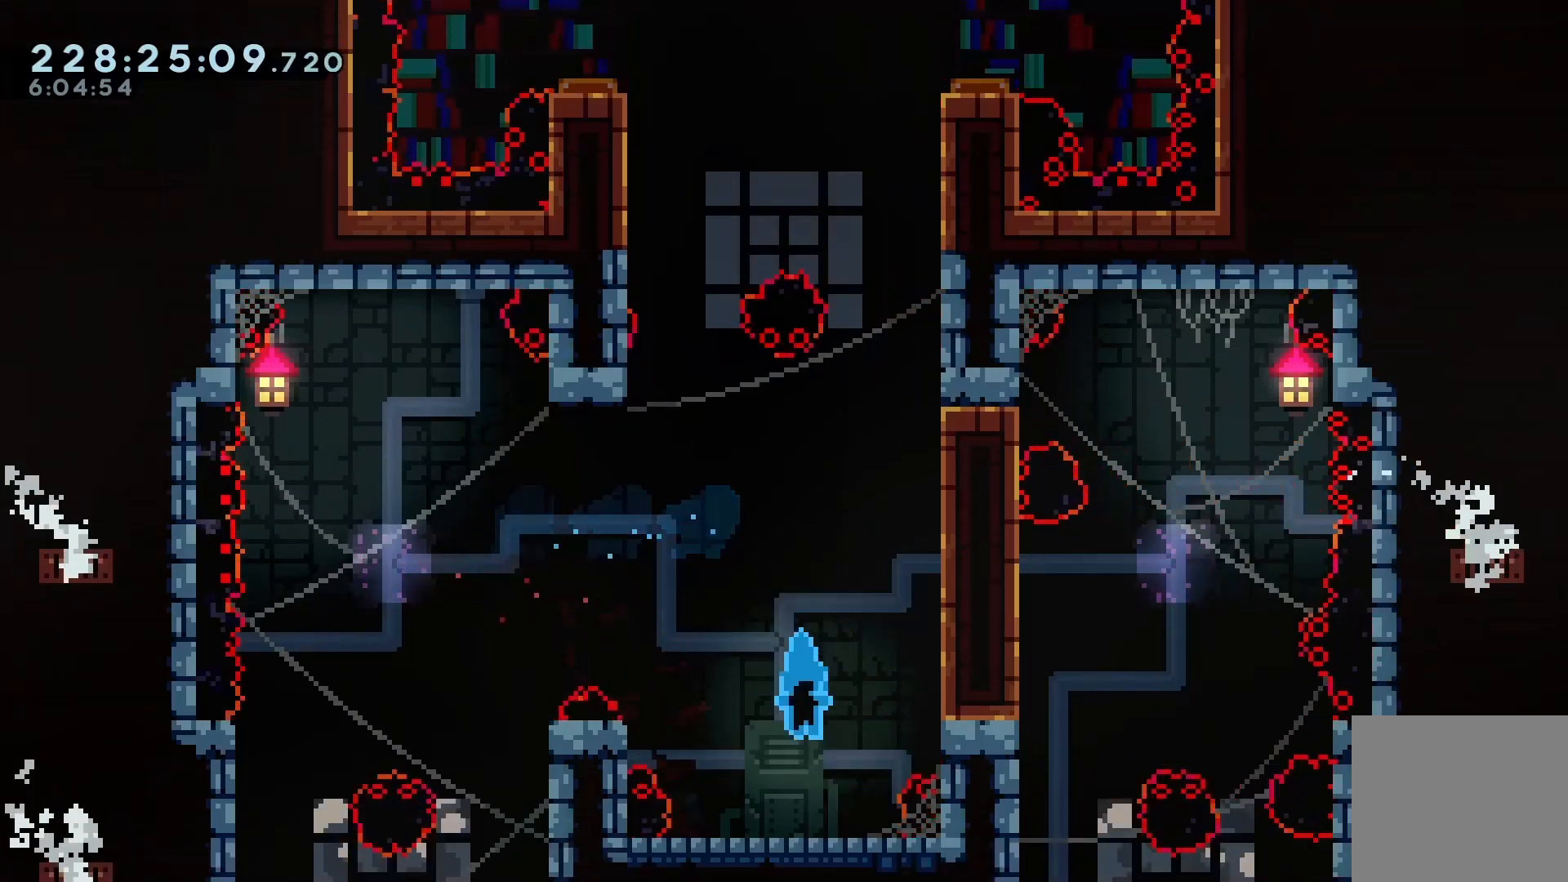
{"keys": ["grab", "jump", "right"], "events": [[167, "grab", "down"], [167, "right", "down"], [267, "jump", "down"], [467, "jump", "up"], [500, "jump", "down"]]}
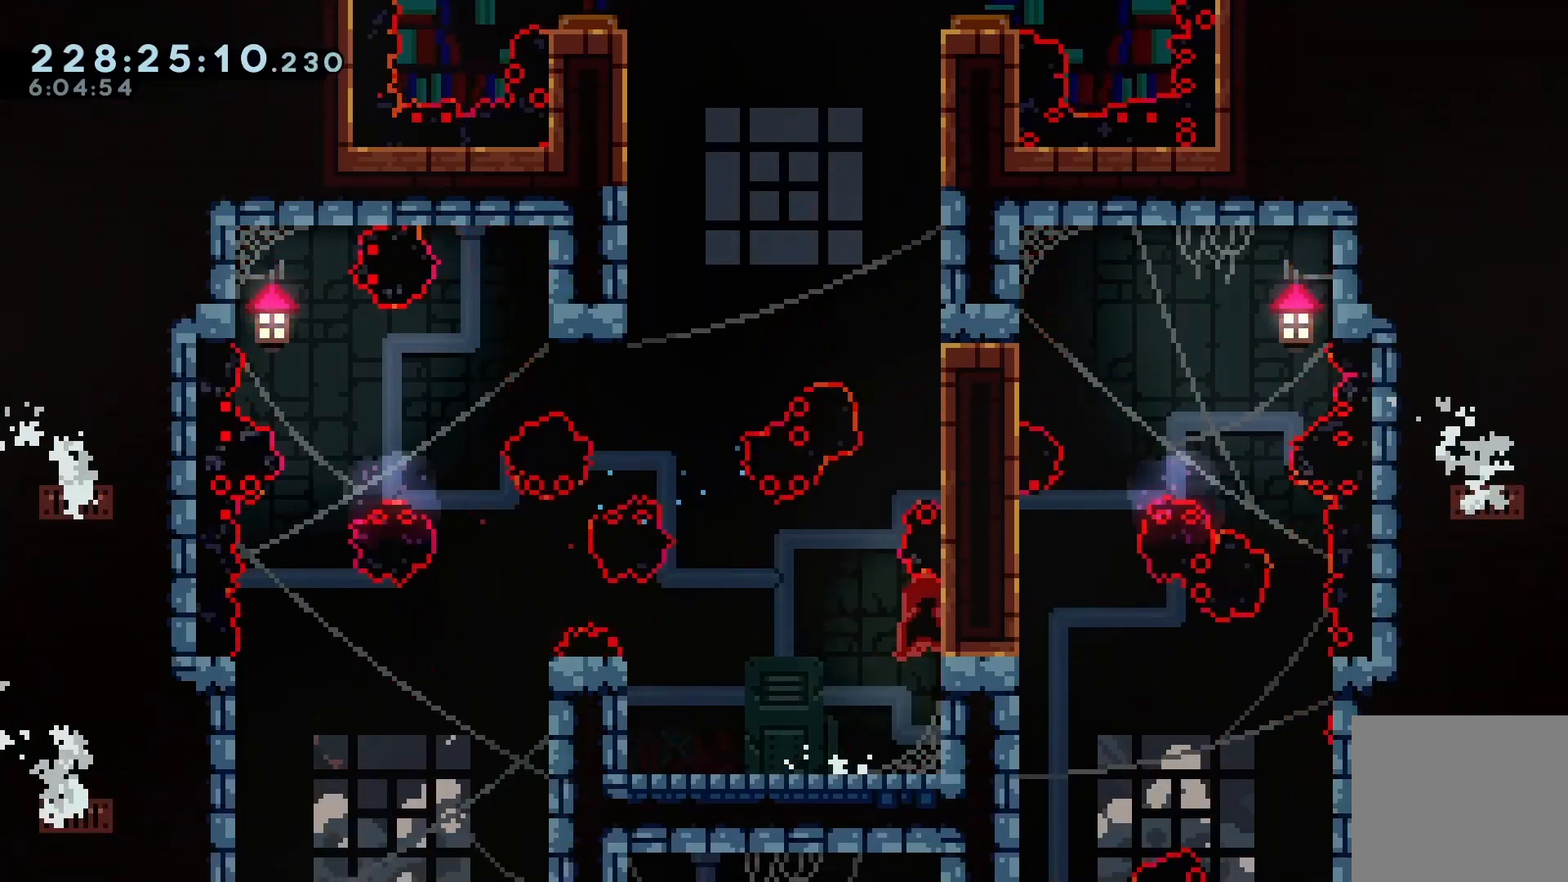
{"keys": ["grab", "jump", "left"], "events": [[167, "jump", "up"], [267, "jump", "down"], [300, "right", "up"], [367, "jump", "up"], [467, "jump", "down"], [467, "left", "down"]]}
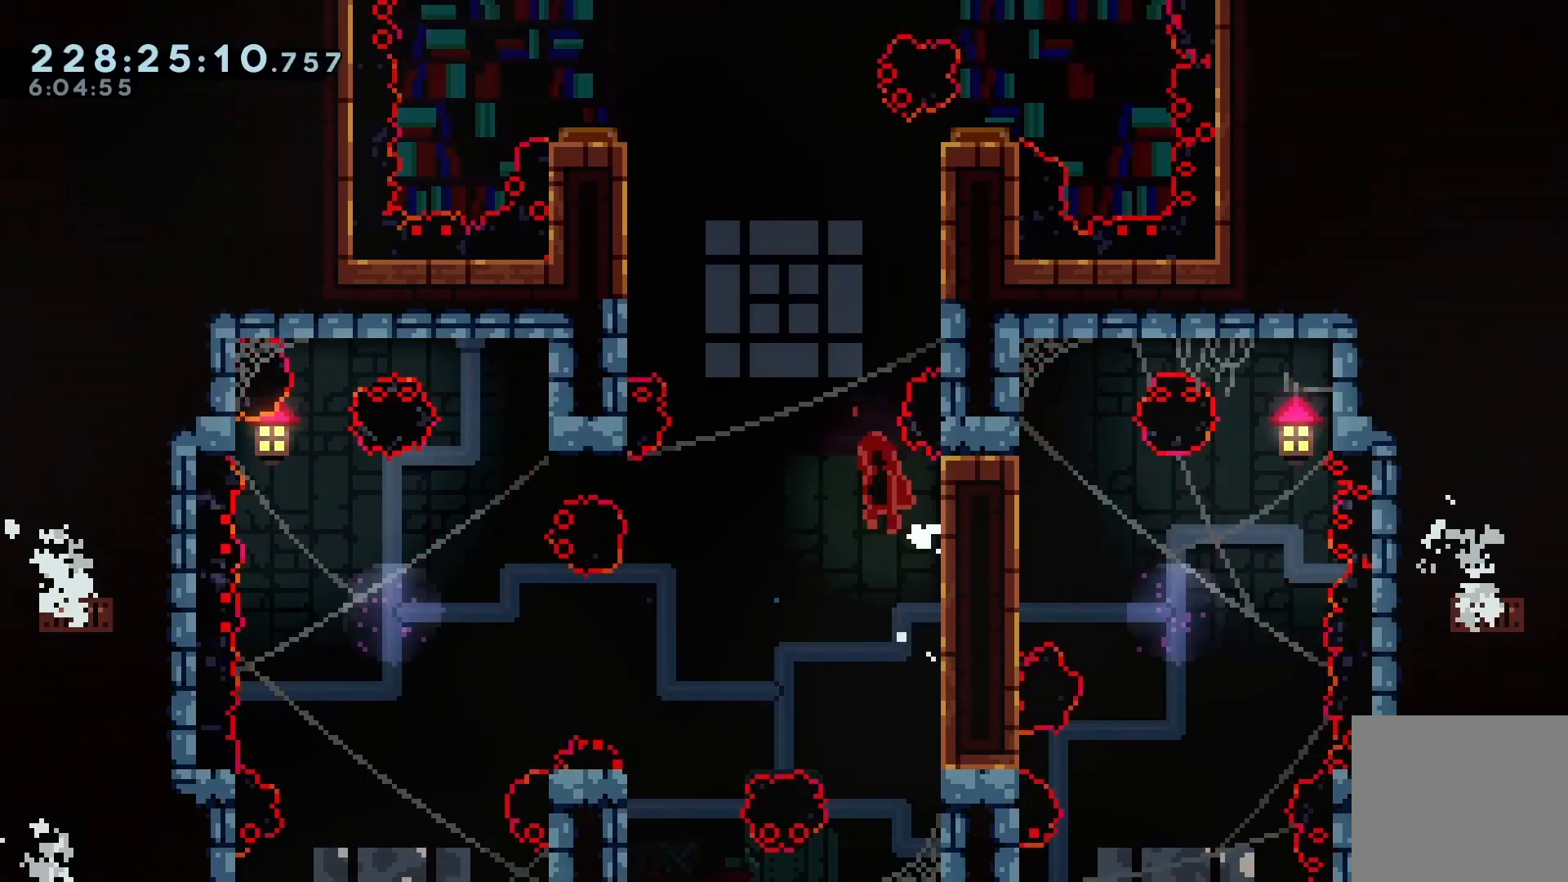
{"keys": ["grab", "right", "up"], "events": [[67, "left", "up"], [167, "dash", "down"], [167, "grab", "up"], [167, "jump", "up"], [167, "up", "down"], [367, "right", "down"], [467, "dash", "up"], [467, "grab", "down"]]}
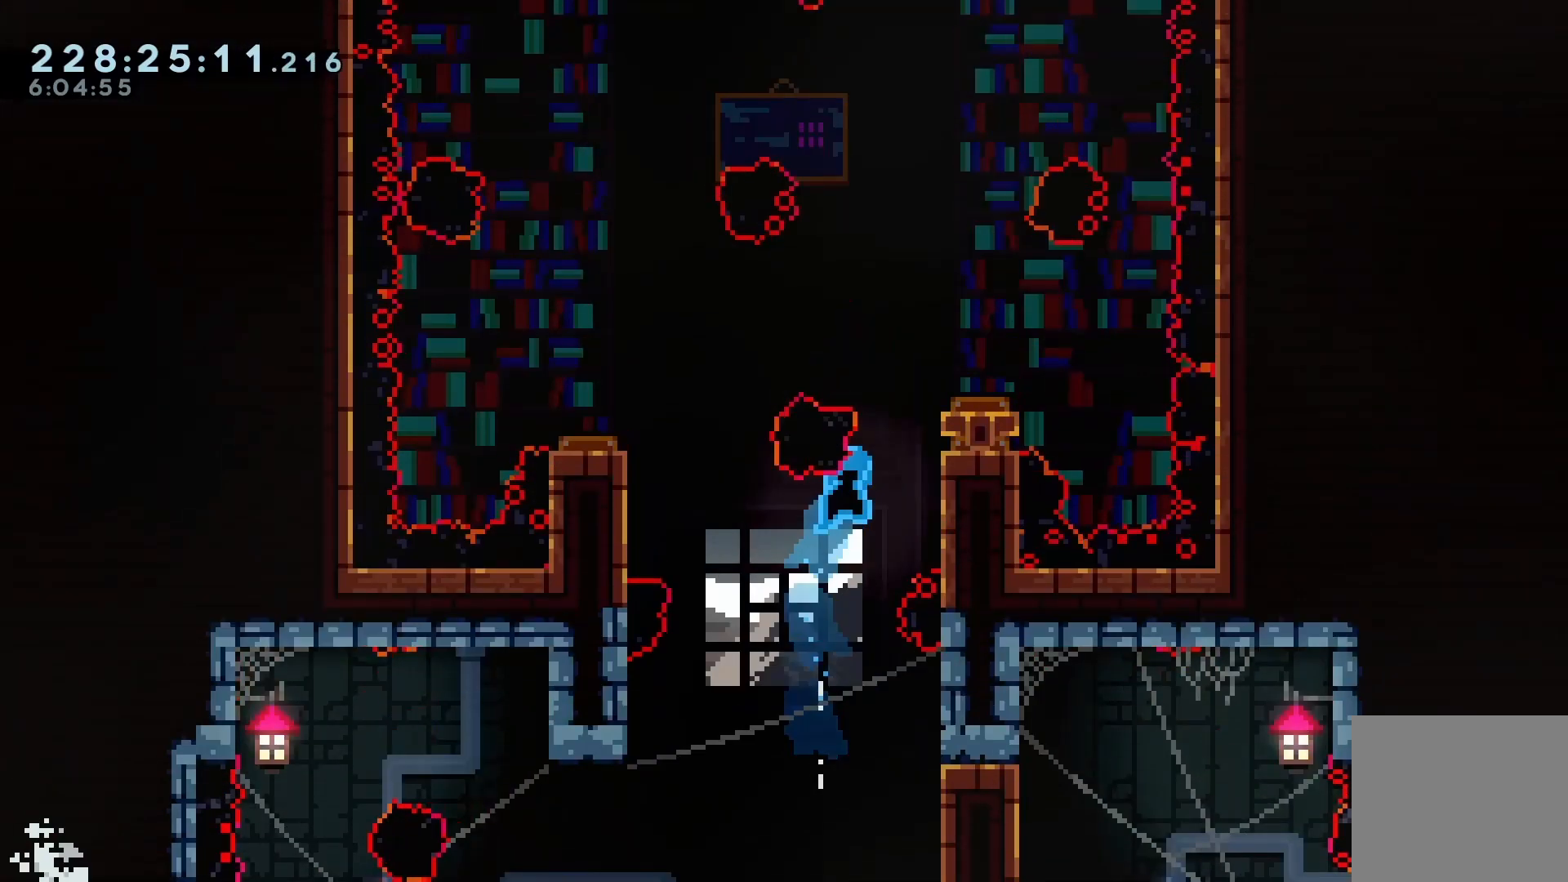
{"keys": ["grab"], "events": [[367, "right", "up"], [500, "up", "up"]]}
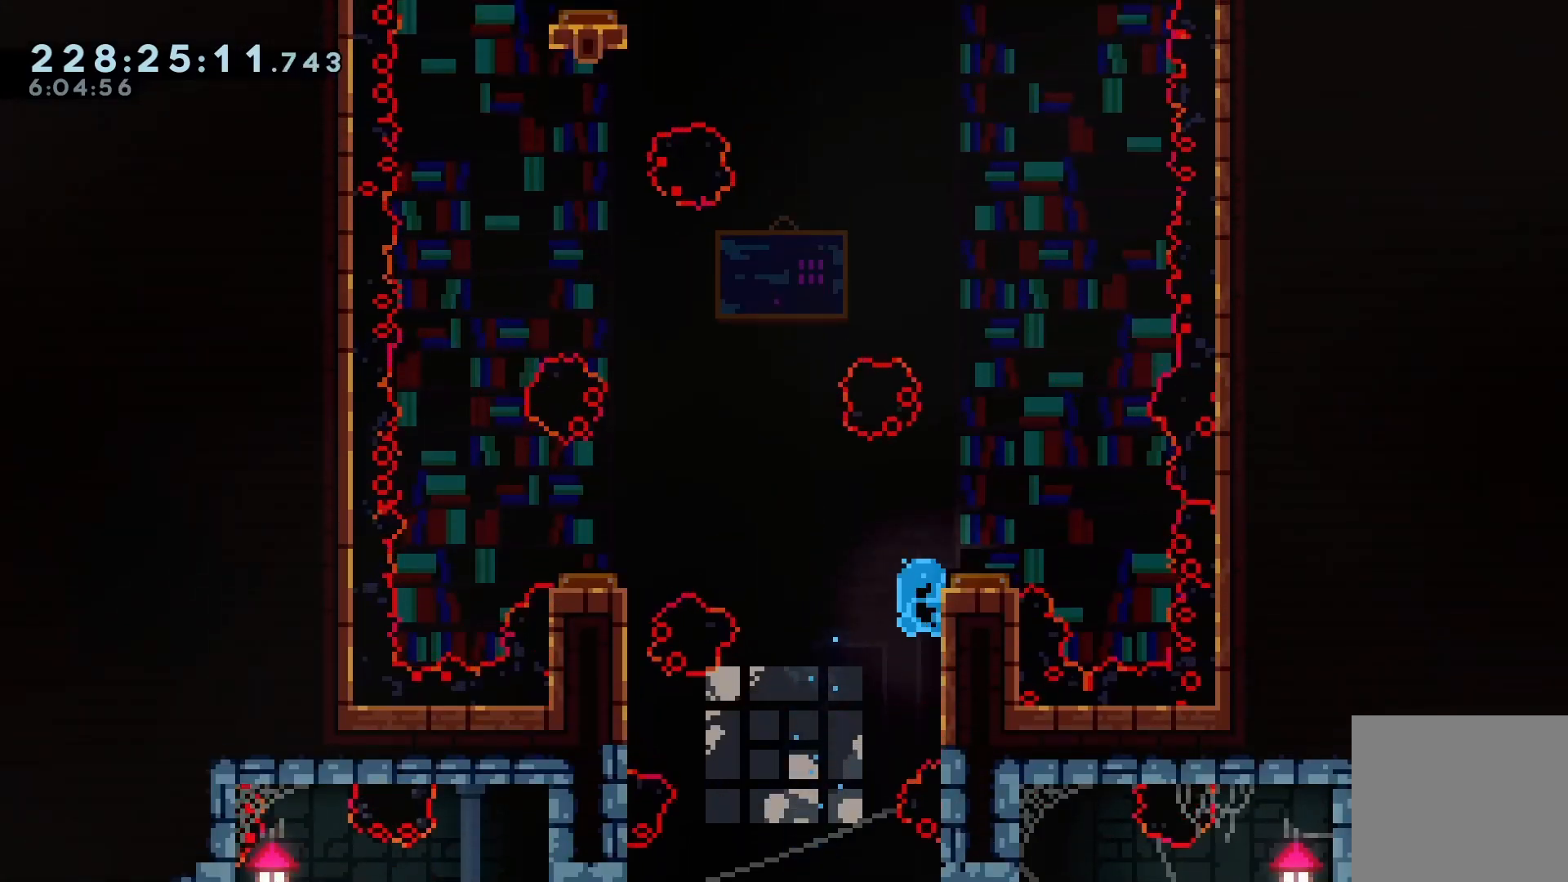
{"keys": ["grab", "jump"], "events": [[367, "jump", "down"]]}
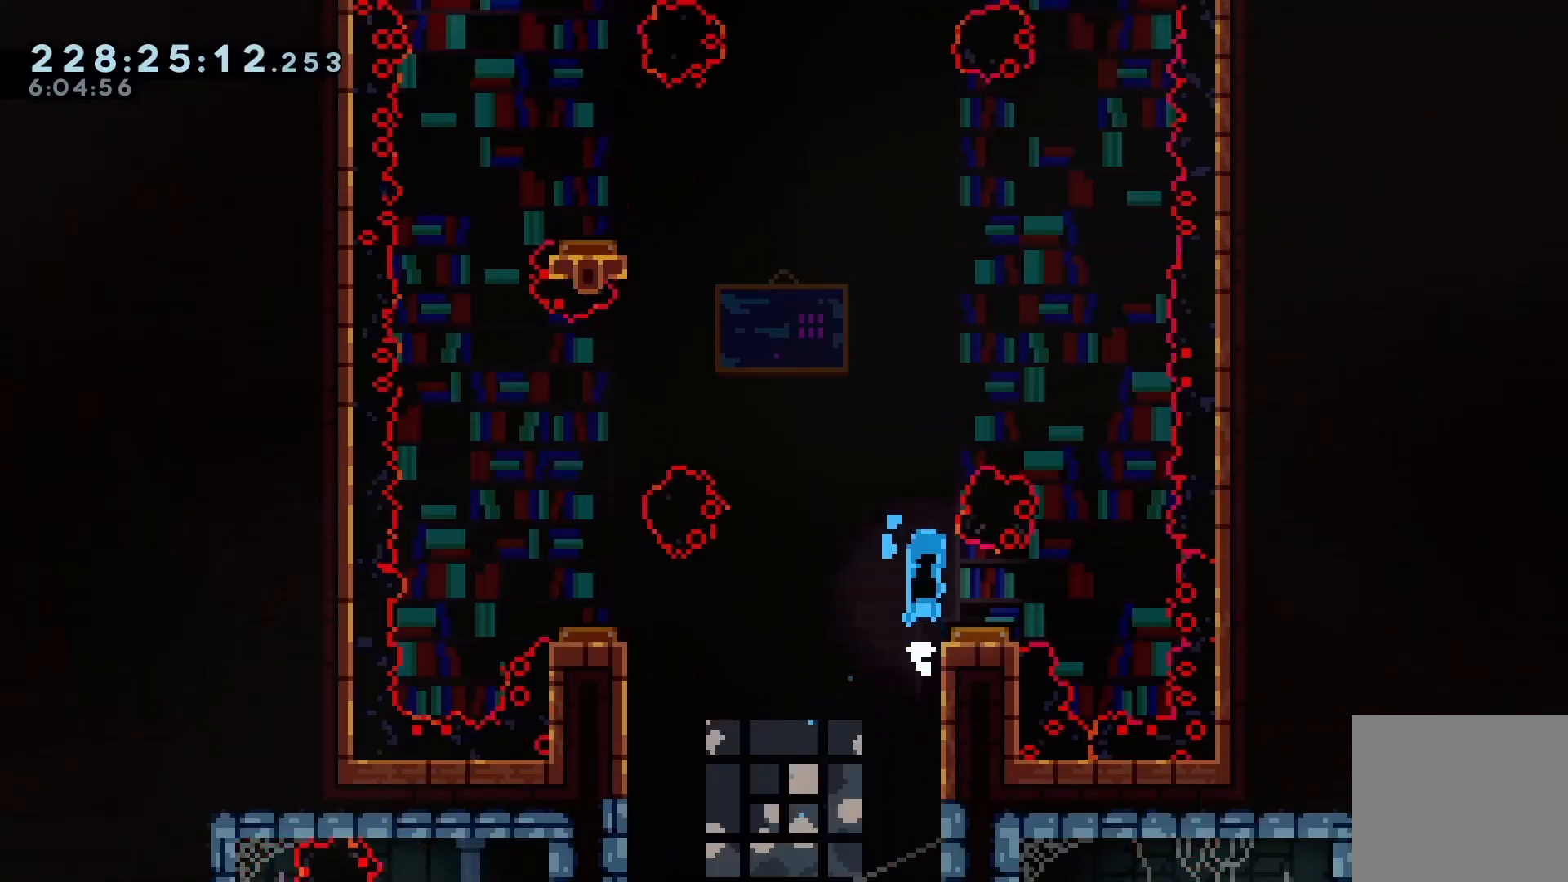
{"keys": ["down"], "events": [[67, "jump", "up"], [67, "right", "down"], [167, "grab", "up"], [200, "right", "up"], [500, "down", "down"]]}
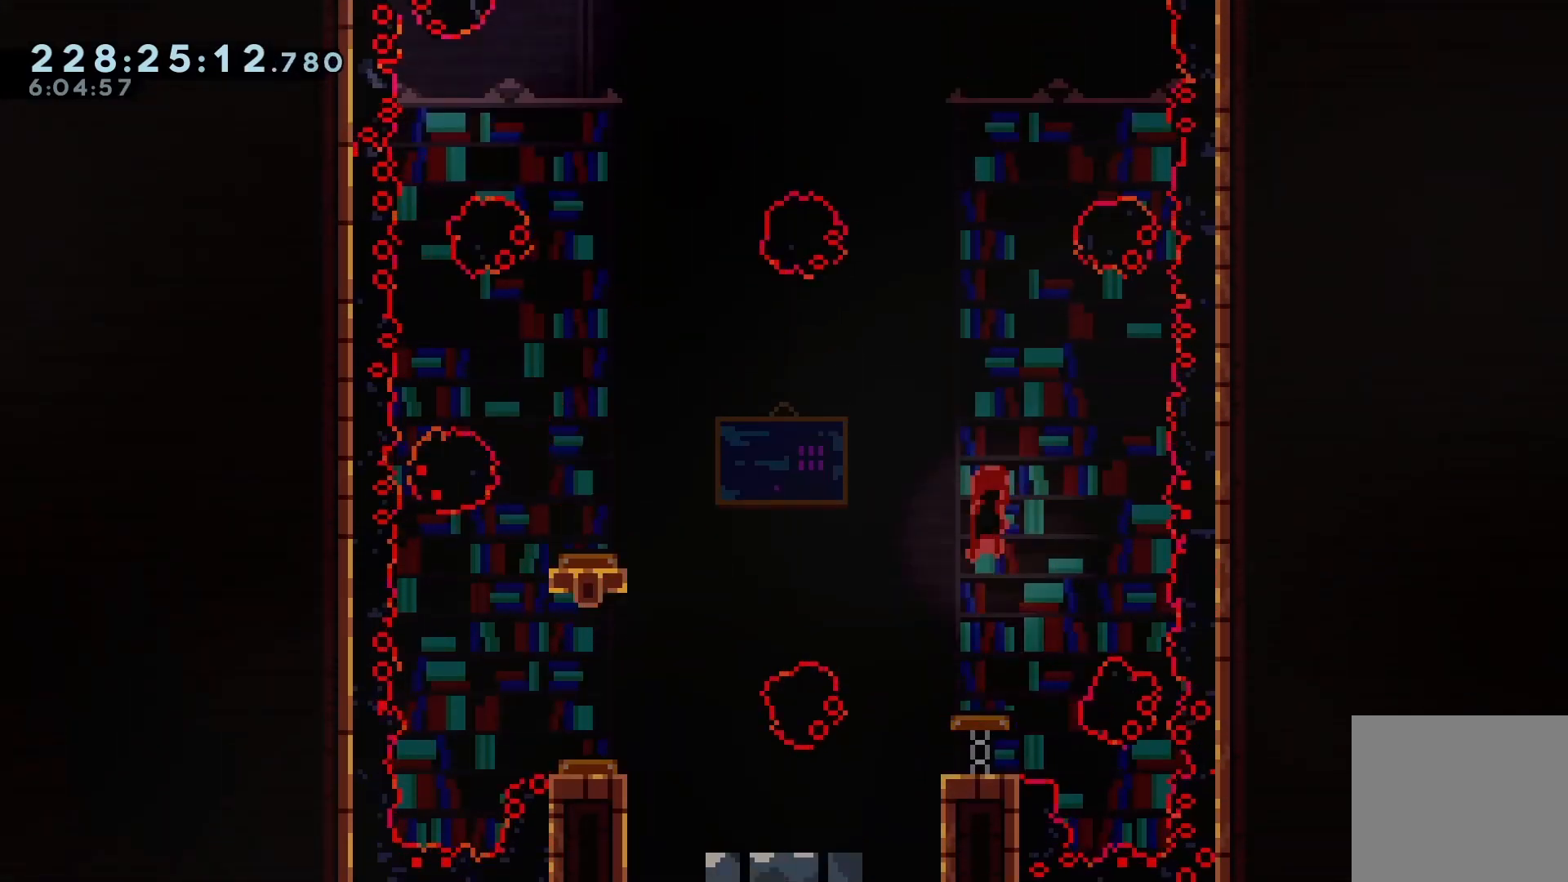
{"keys": ["left"], "events": [[100, "dash", "down"], [367, "dash", "up"], [367, "down", "up"], [400, "left", "down"]]}
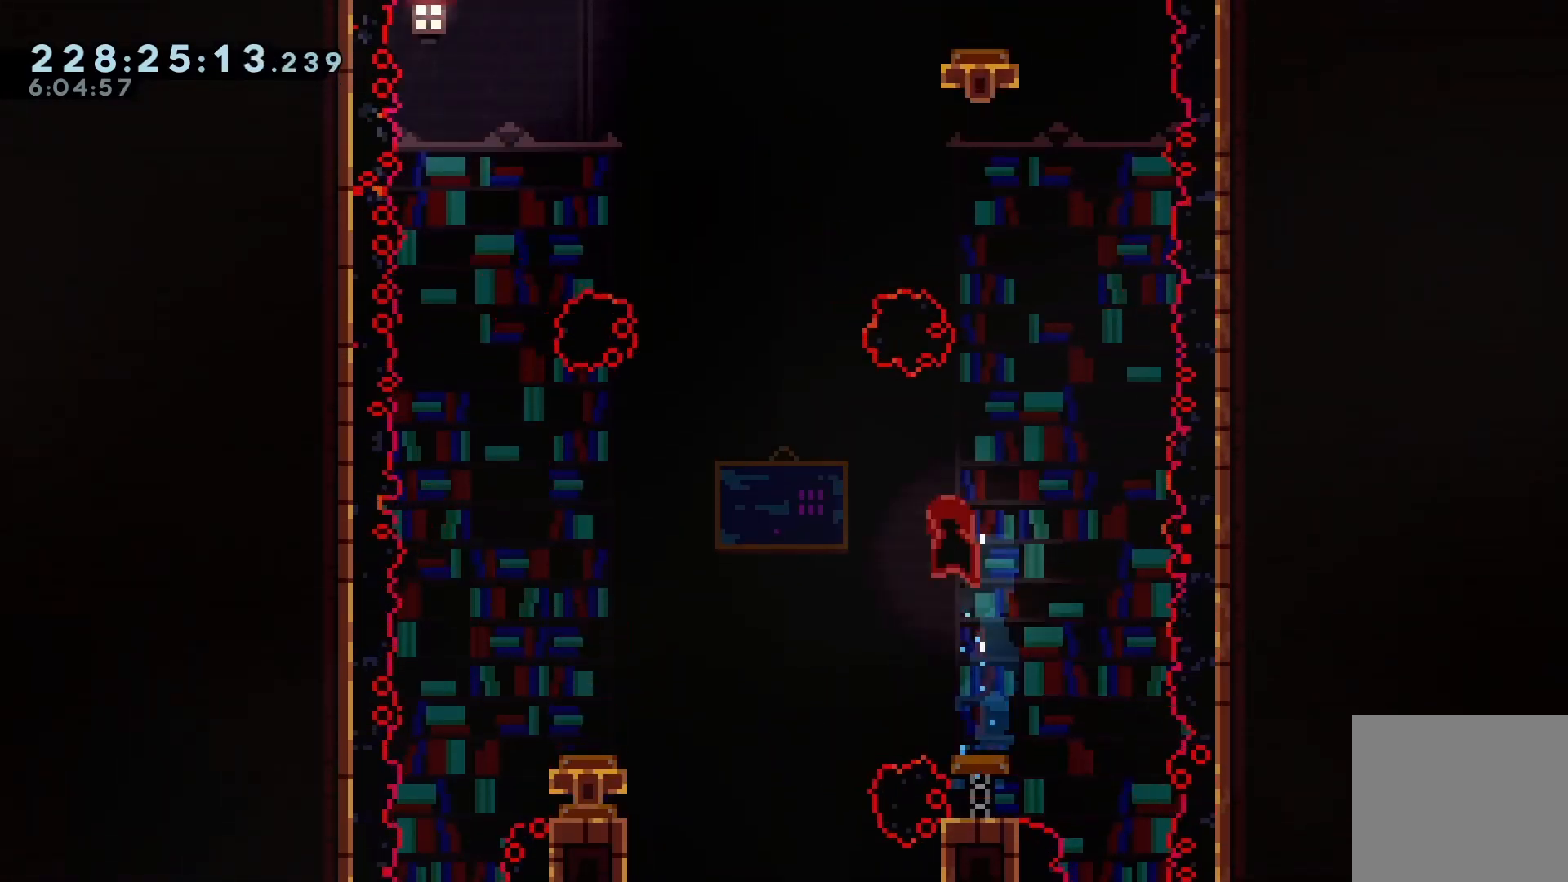
{"keys": ["right", "up"], "events": [[100, "left", "up"], [167, "up", "down"], [267, "dash", "down"], [367, "right", "down"], [467, "dash", "up"]]}
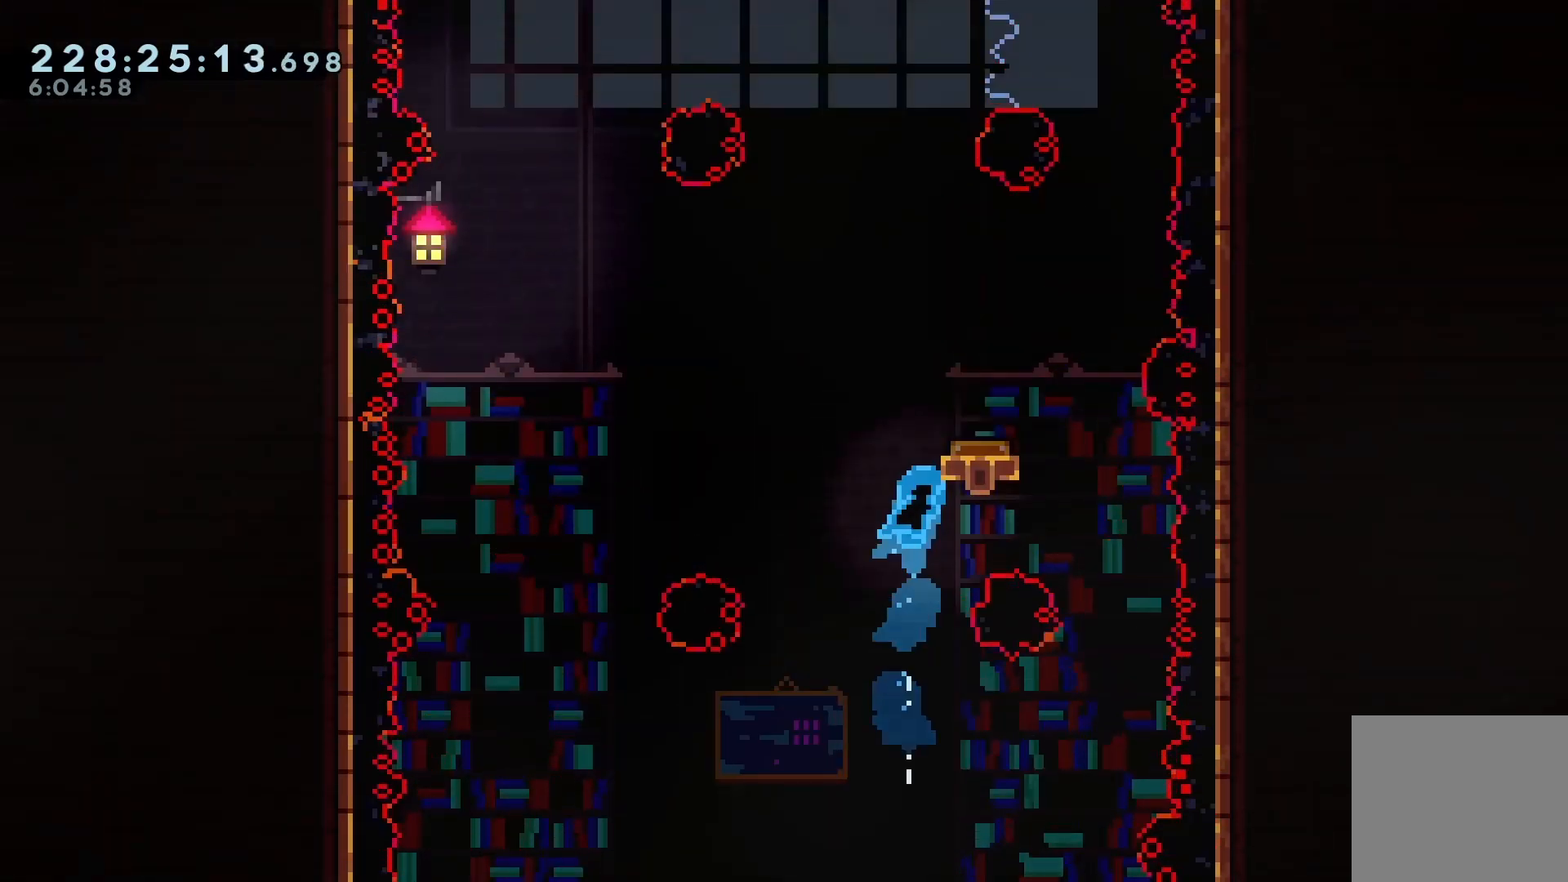
{"keys": ["left", "up"], "events": [[167, "right", "up"], [467, "left", "down"]]}
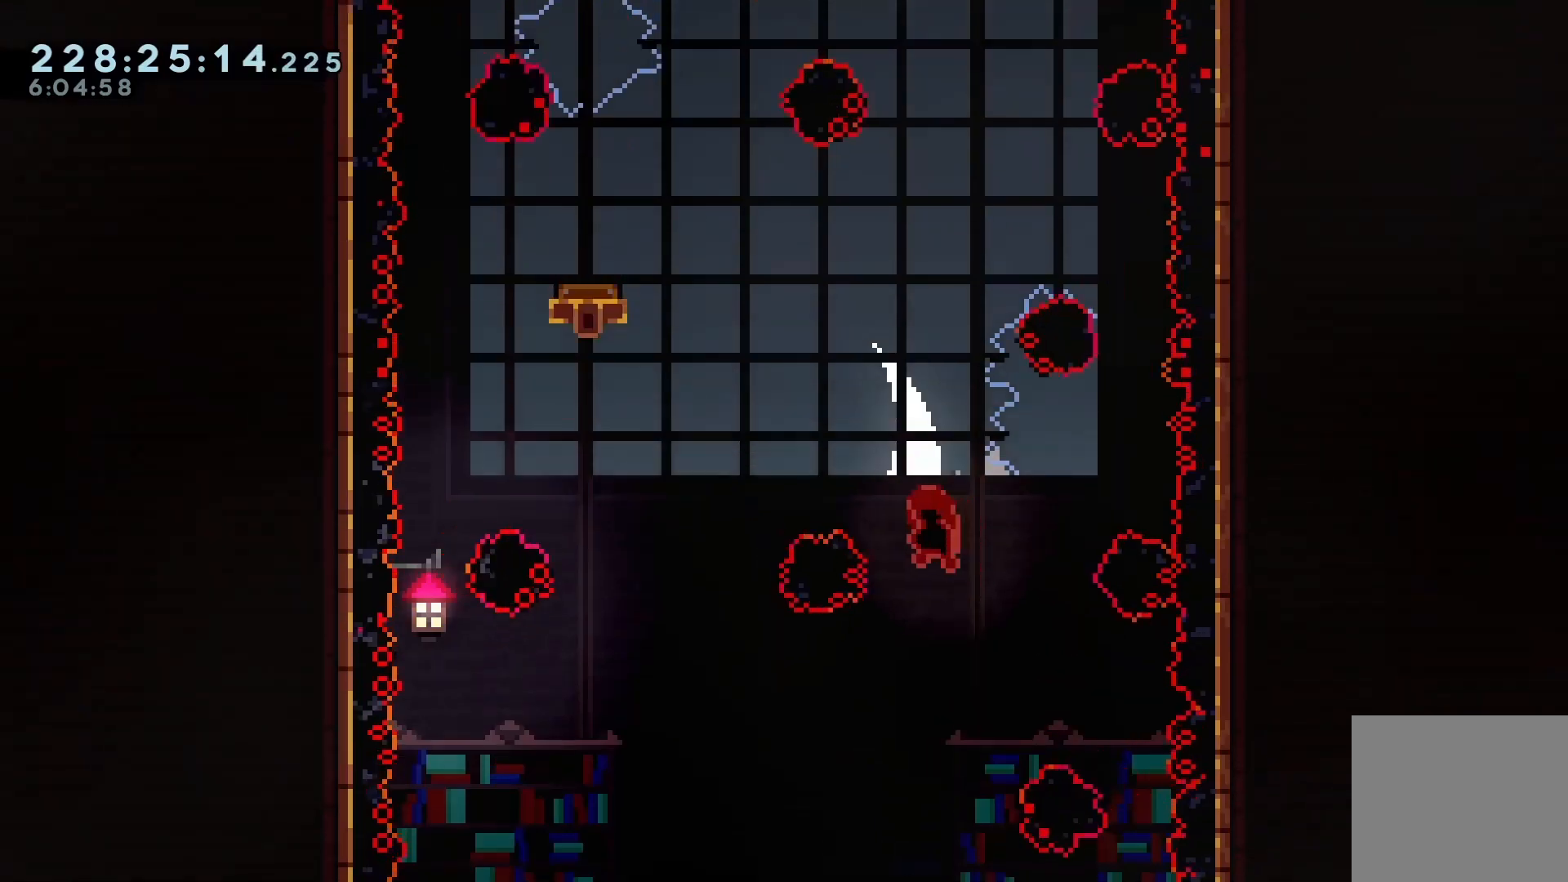
{"keys": ["left"], "events": [[67, "dash", "down"], [267, "up", "up"], [367, "dash", "up"]]}
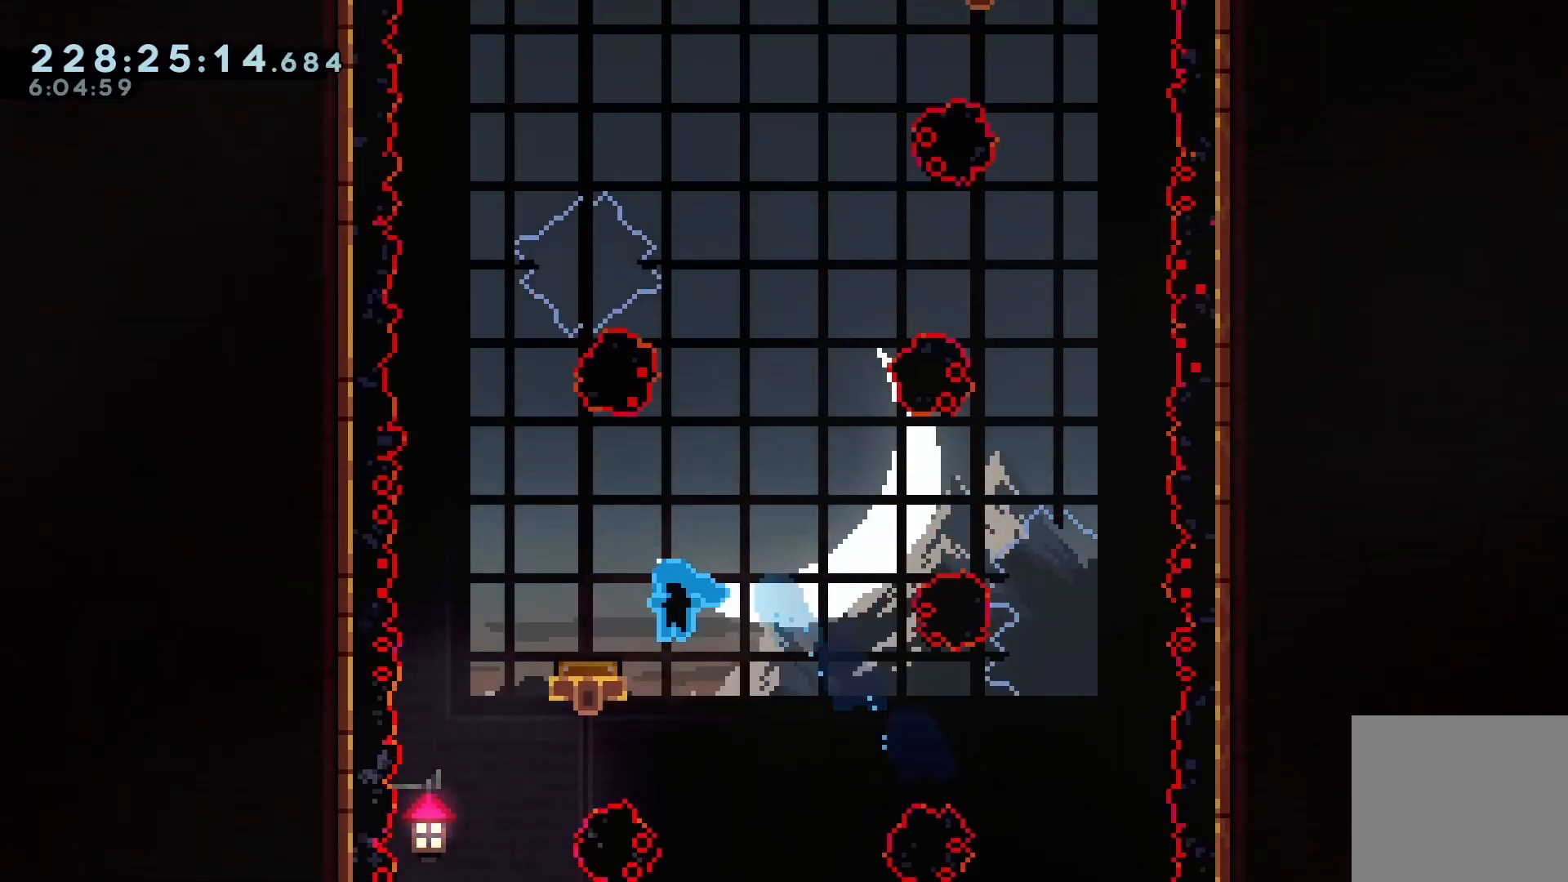
{"keys": ["right"], "events": [[267, "left", "up"], [467, "right", "down"]]}
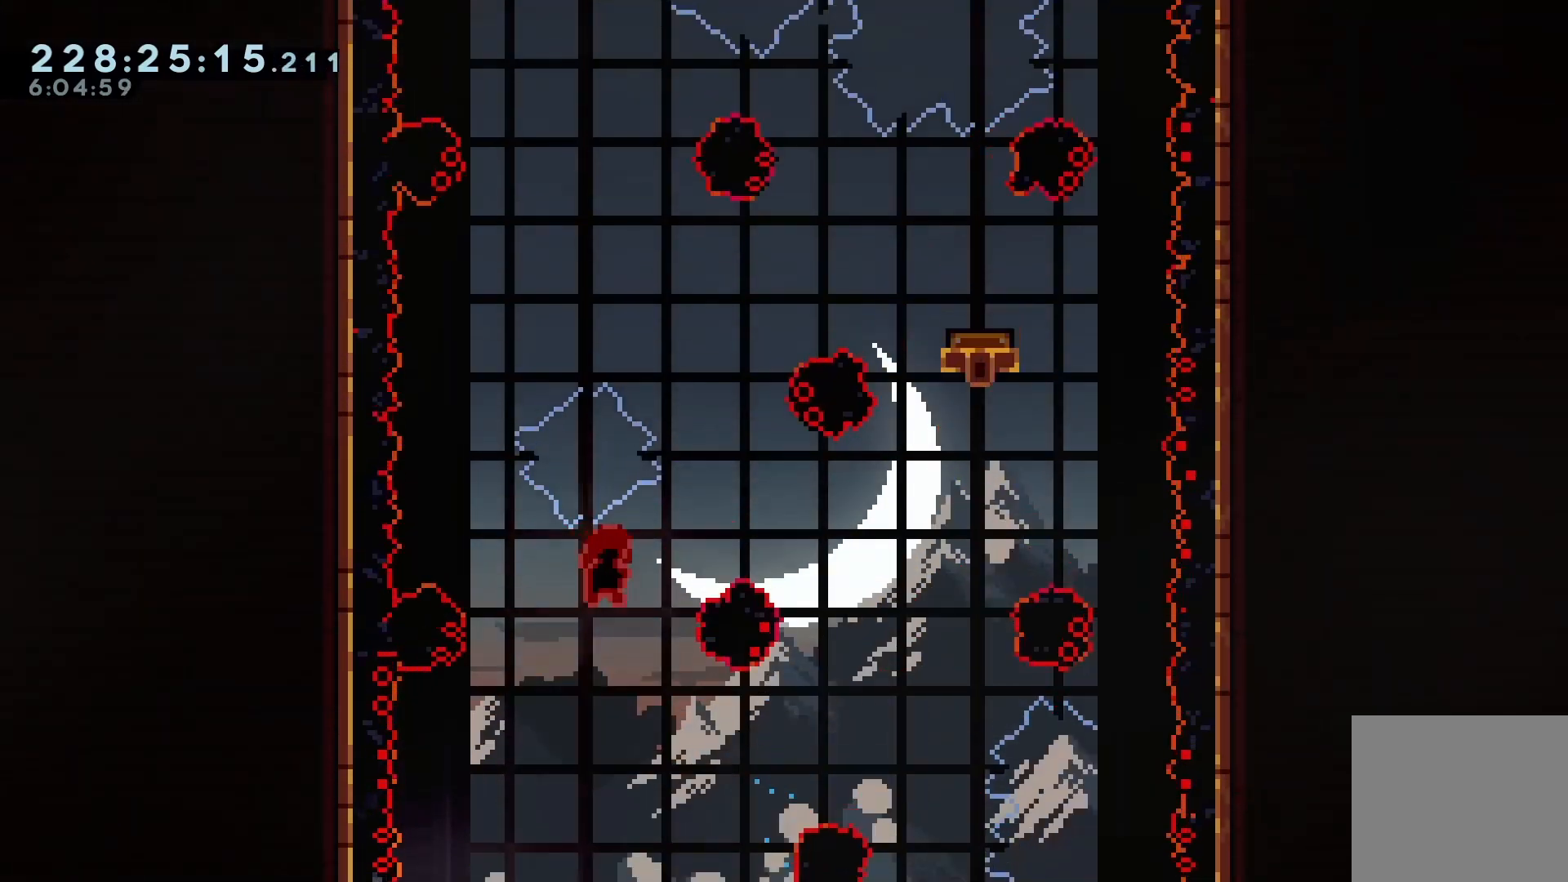
{"keys": ["right", "up"], "events": [[200, "up", "down"]]}
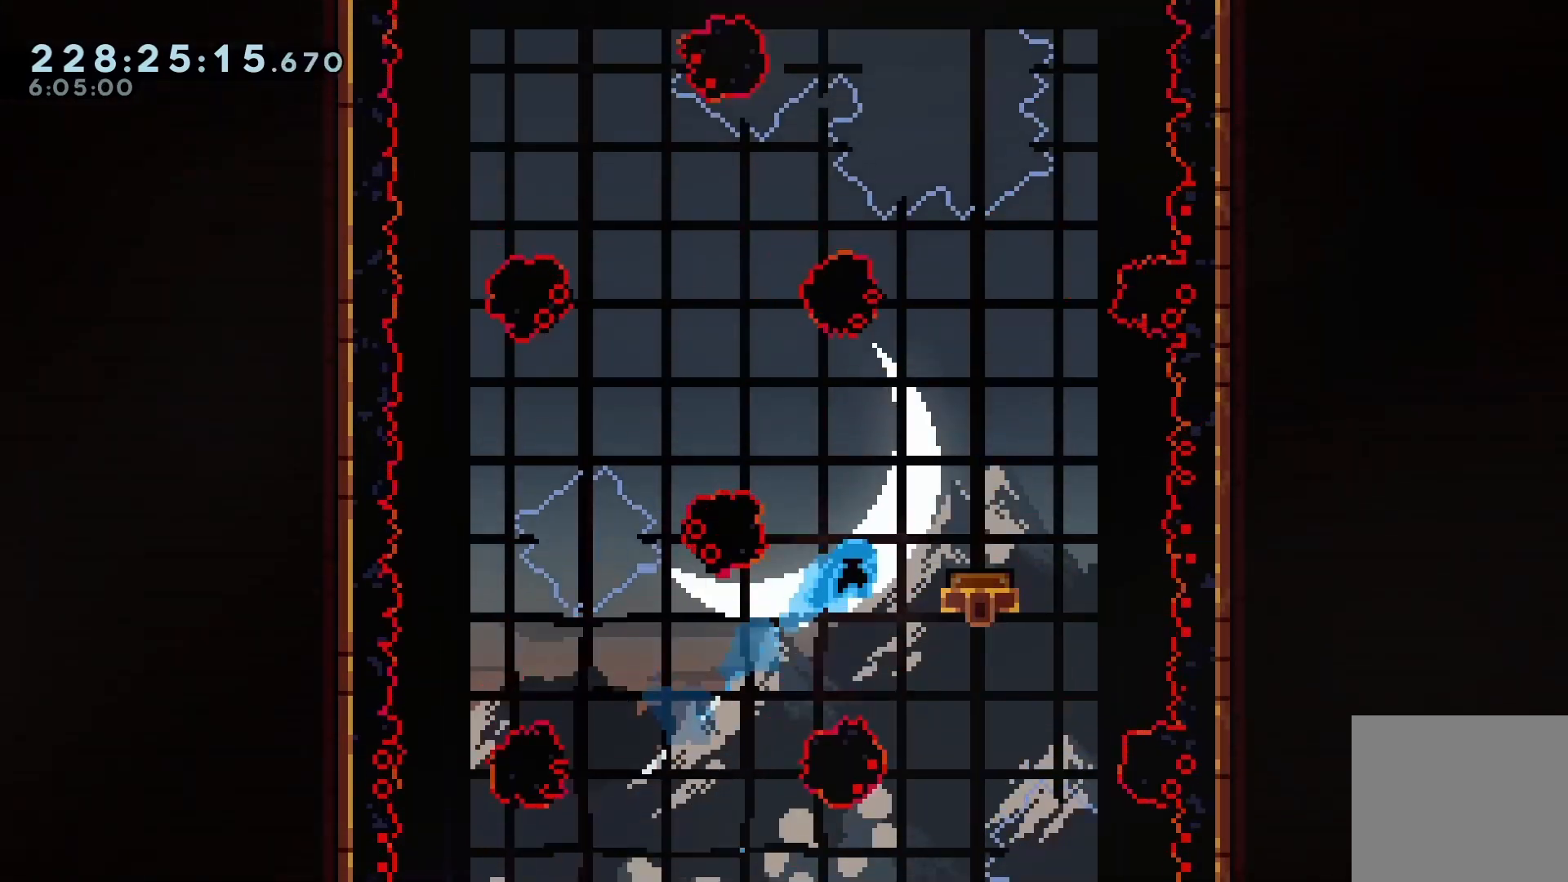
{"keys": ["left"], "events": [[67, "up", "up"], [167, "right", "up"], [400, "left", "down"]]}
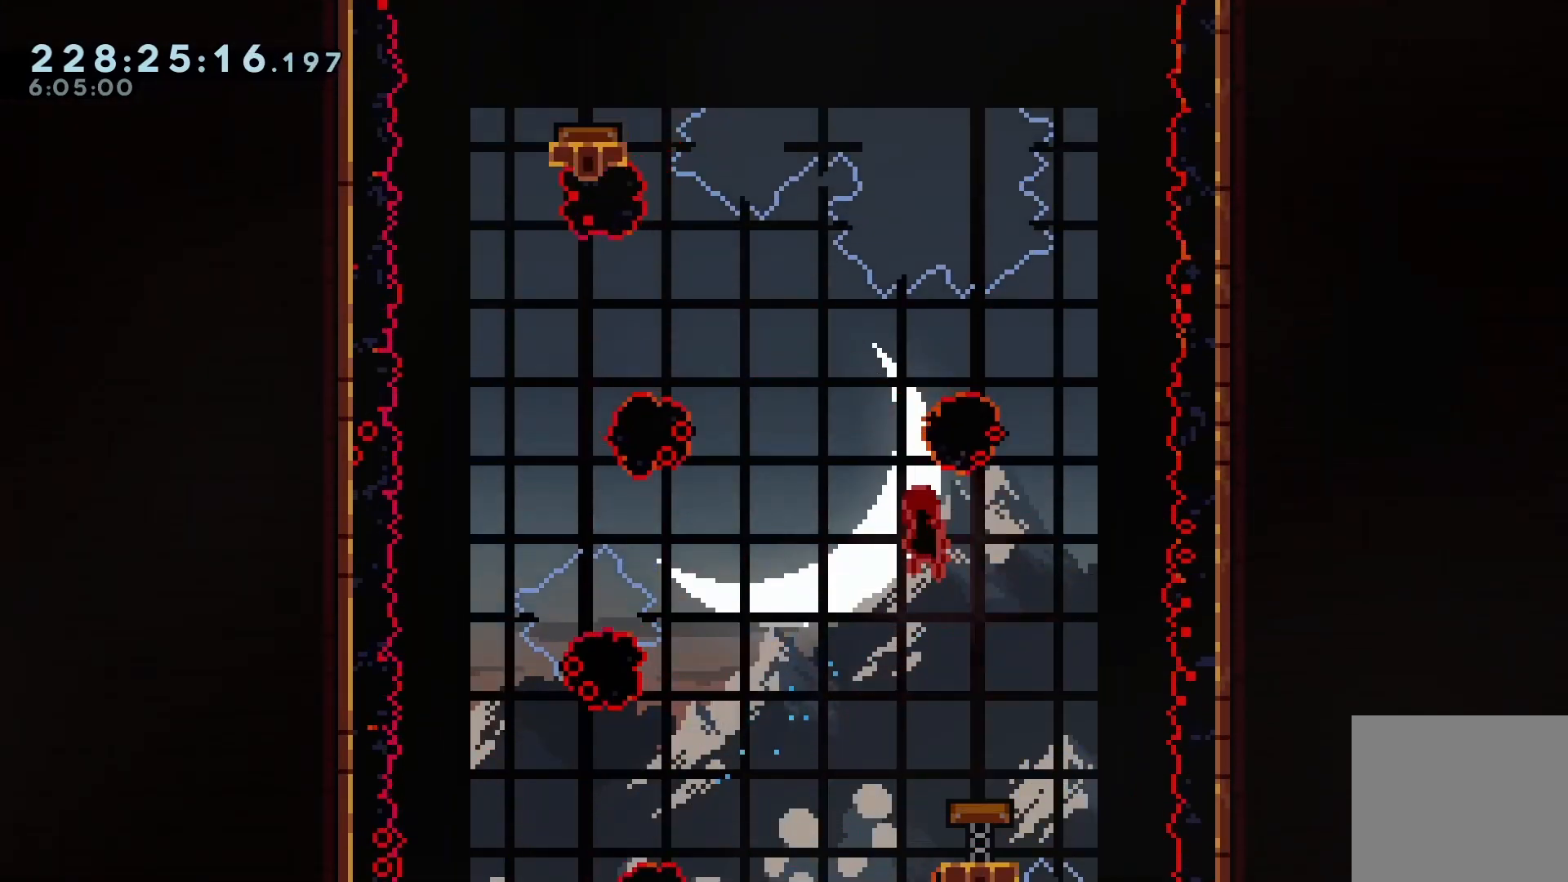
{"keys": ["left", "up"], "events": [[200, "up", "down"]]}
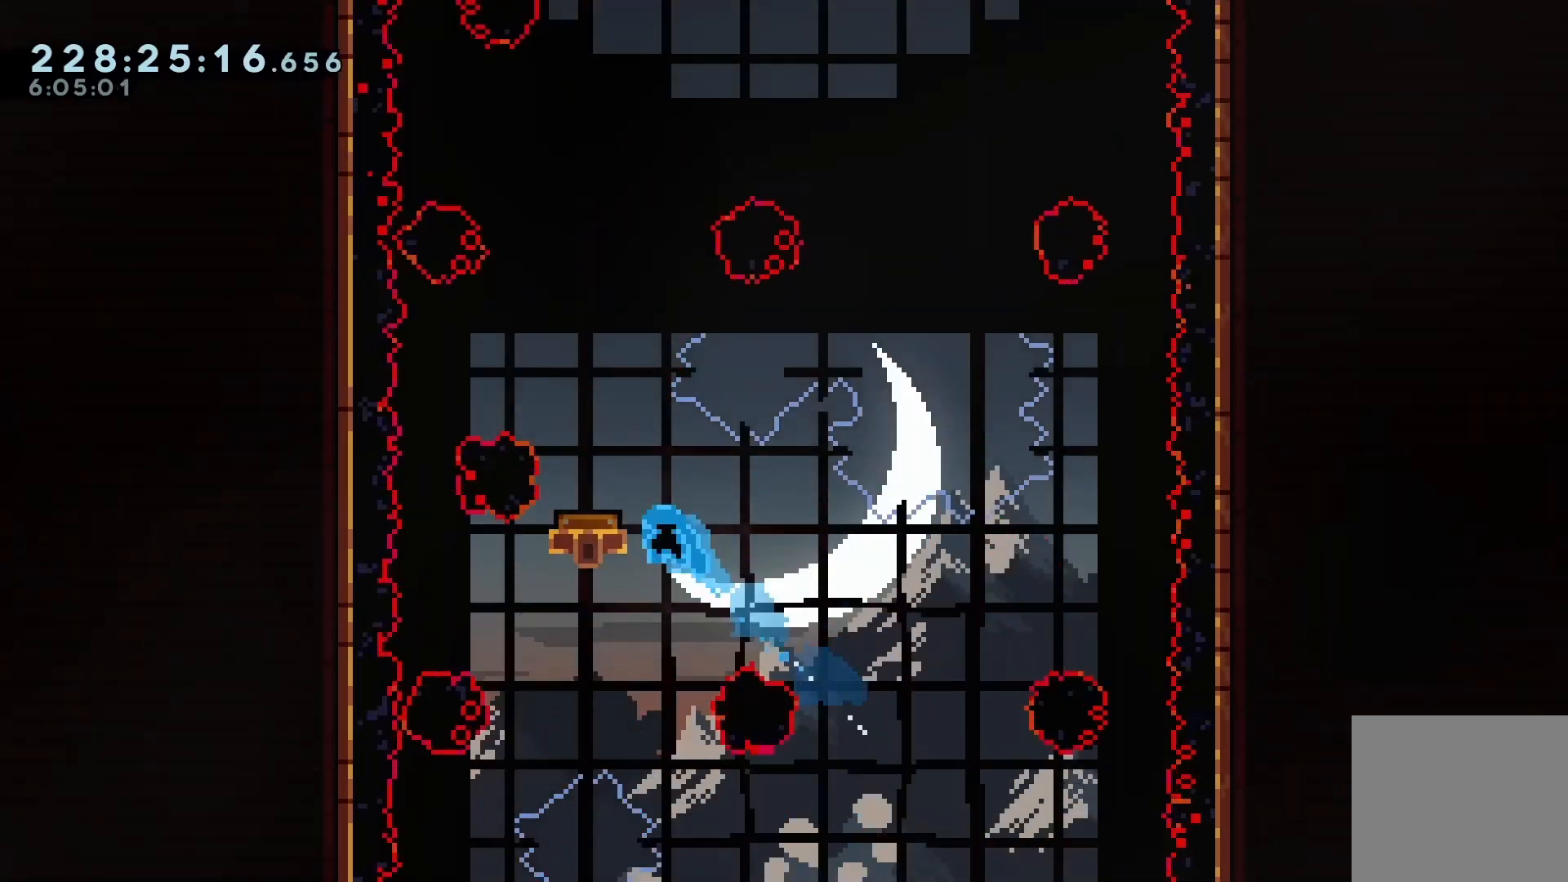
{"keys": ["right"], "events": [[67, "up", "up"], [167, "left", "up"], [367, "right", "down"]]}
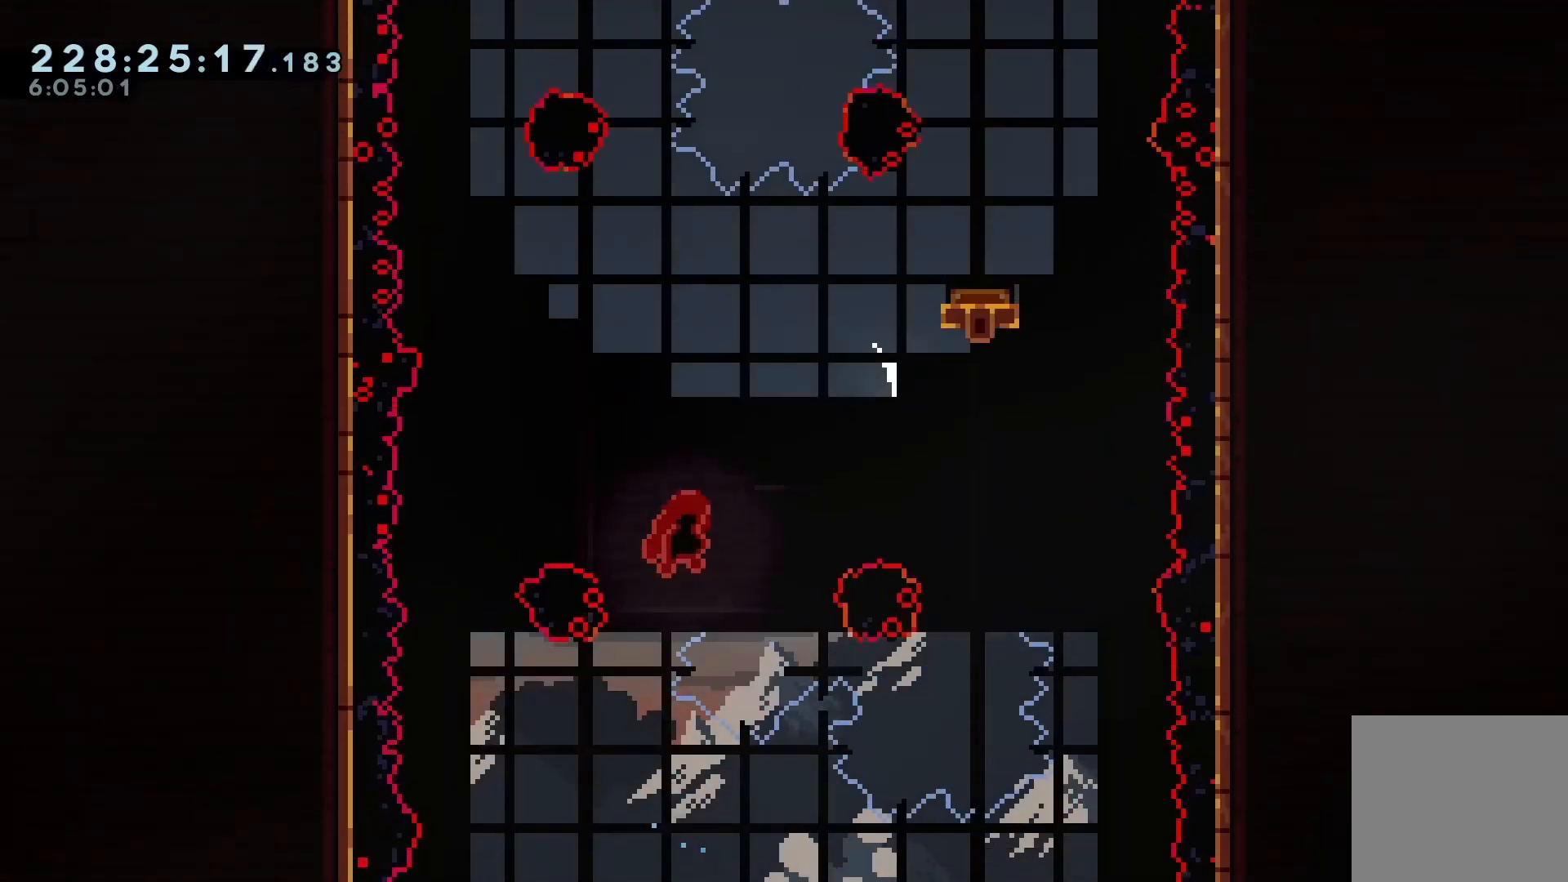
{"keys": [], "events": [[100, "dash", "down"], [100, "up", "down"], [367, "dash", "up"], [367, "up", "up"], [500, "right", "up"]]}
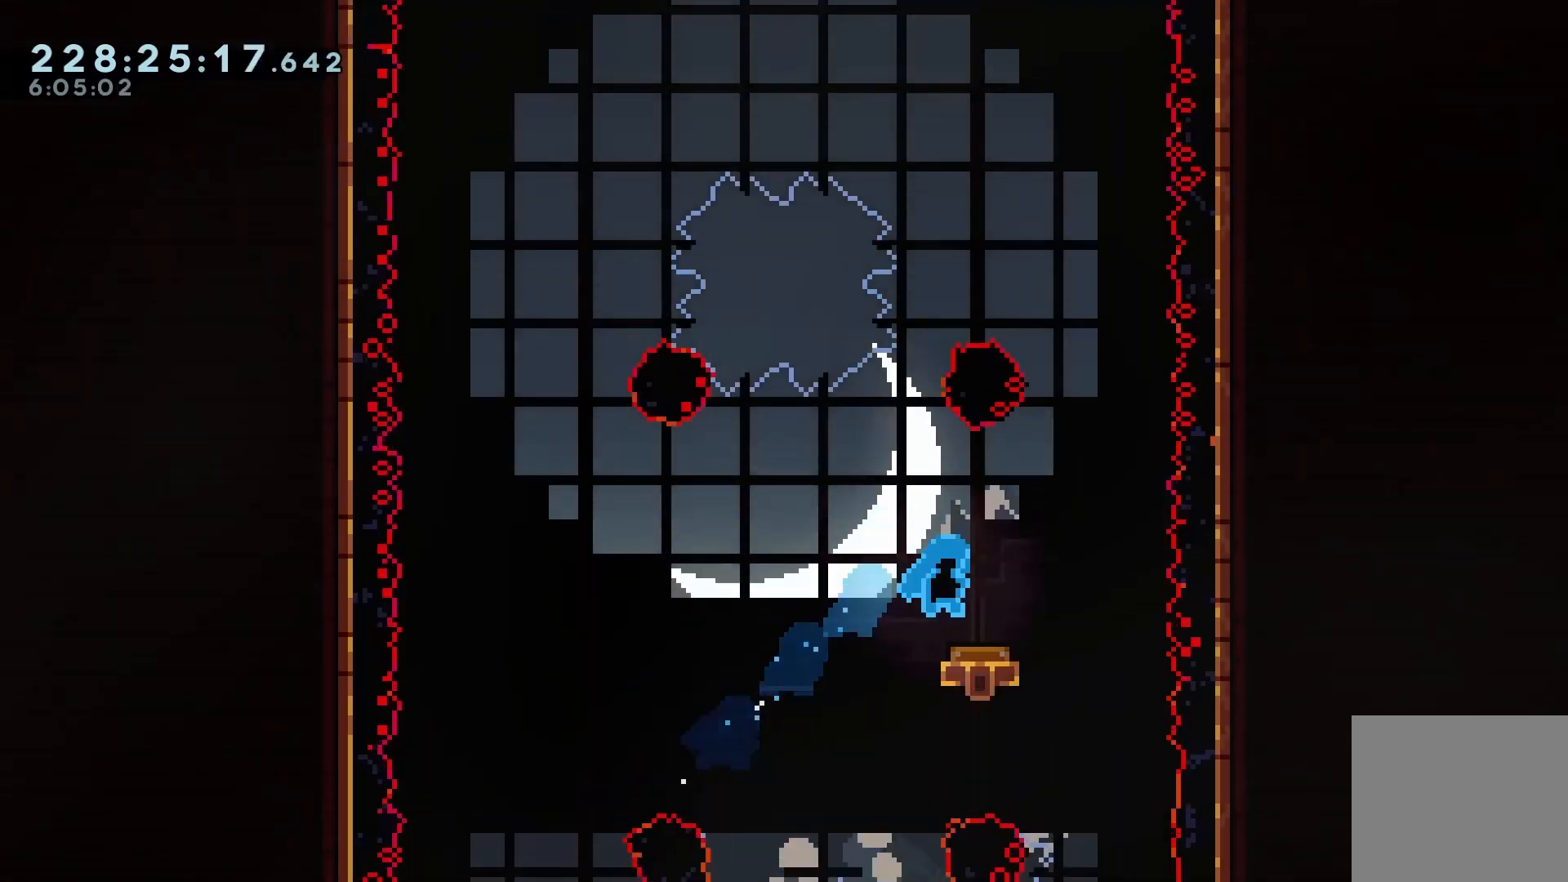
{"keys": [], "events": [[267, "left", "down"], [367, "left", "up"]]}
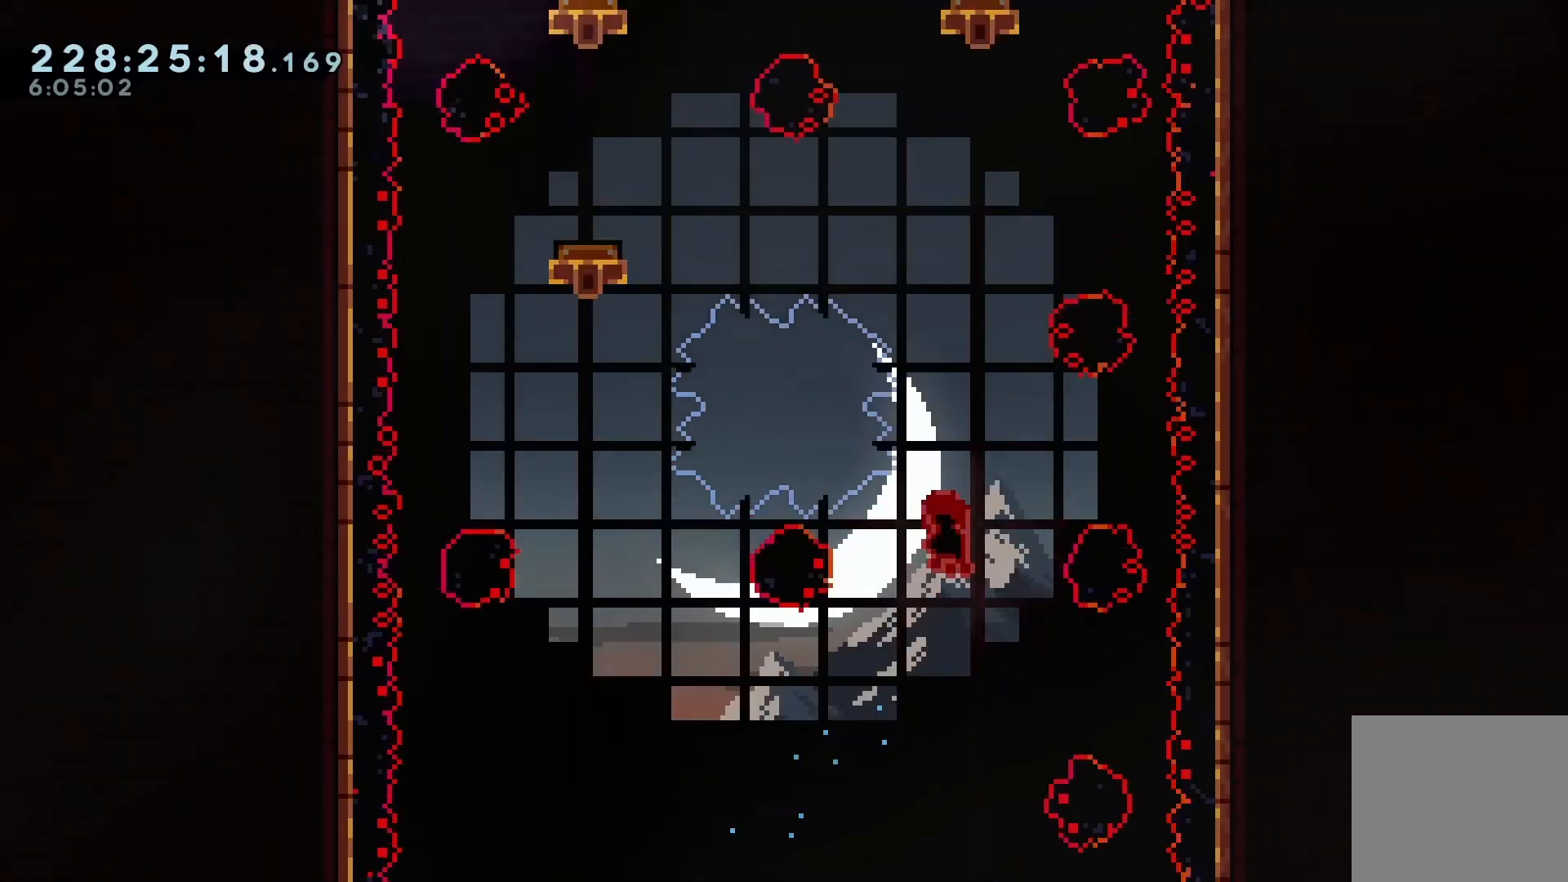
{"keys": ["left"], "events": [[67, "left", "down"], [67, "up", "down"], [167, "dash", "down"], [267, "dash", "up"], [300, "up", "up"]]}
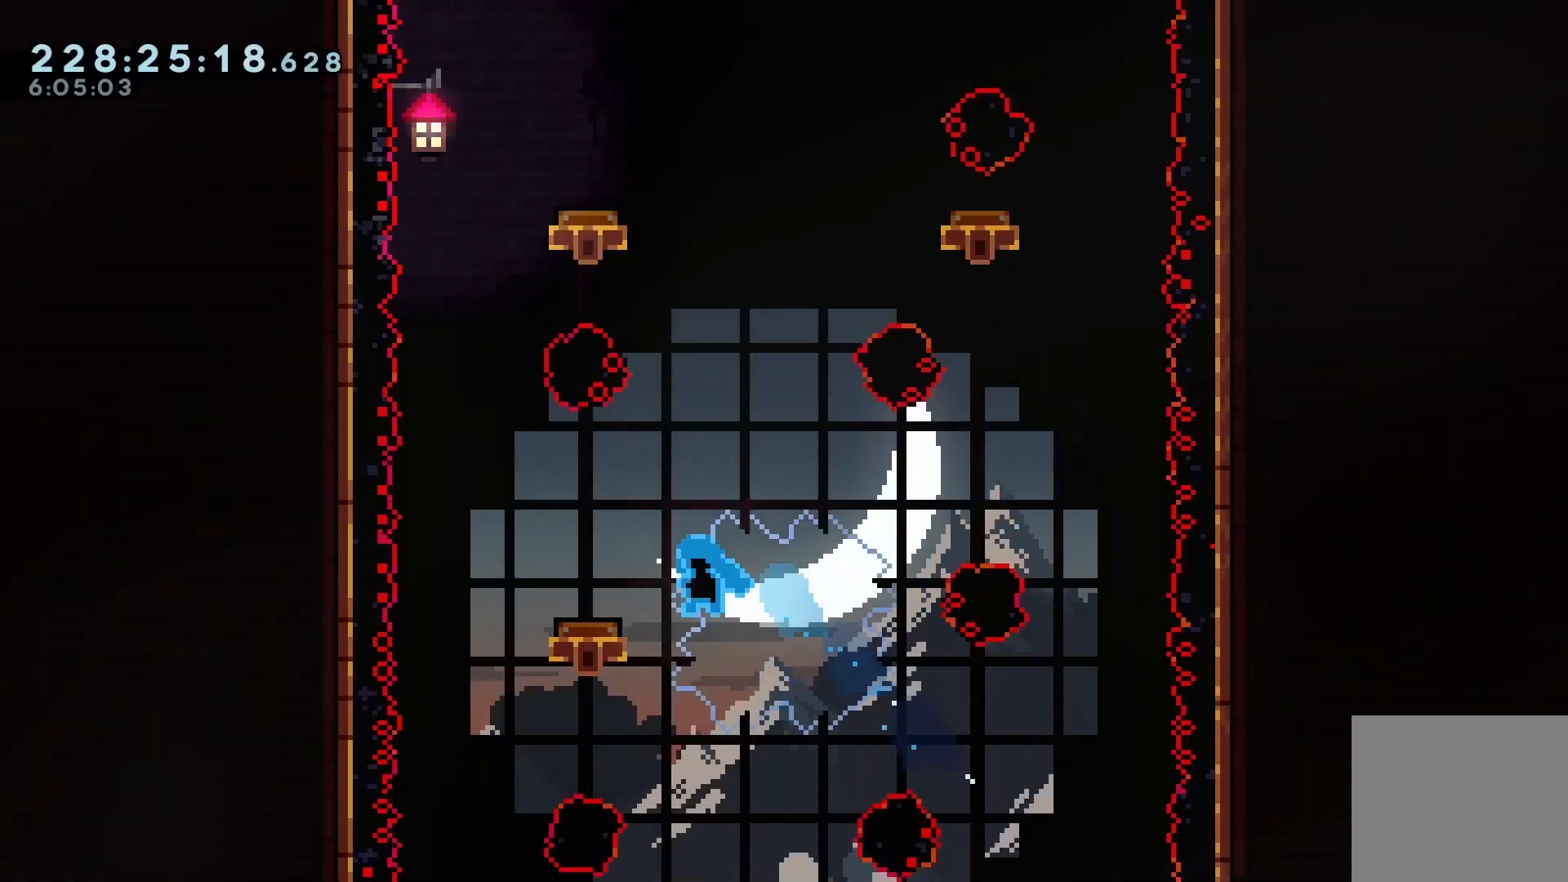
{"keys": ["up"], "events": [[367, "left", "up"], [500, "up", "down"]]}
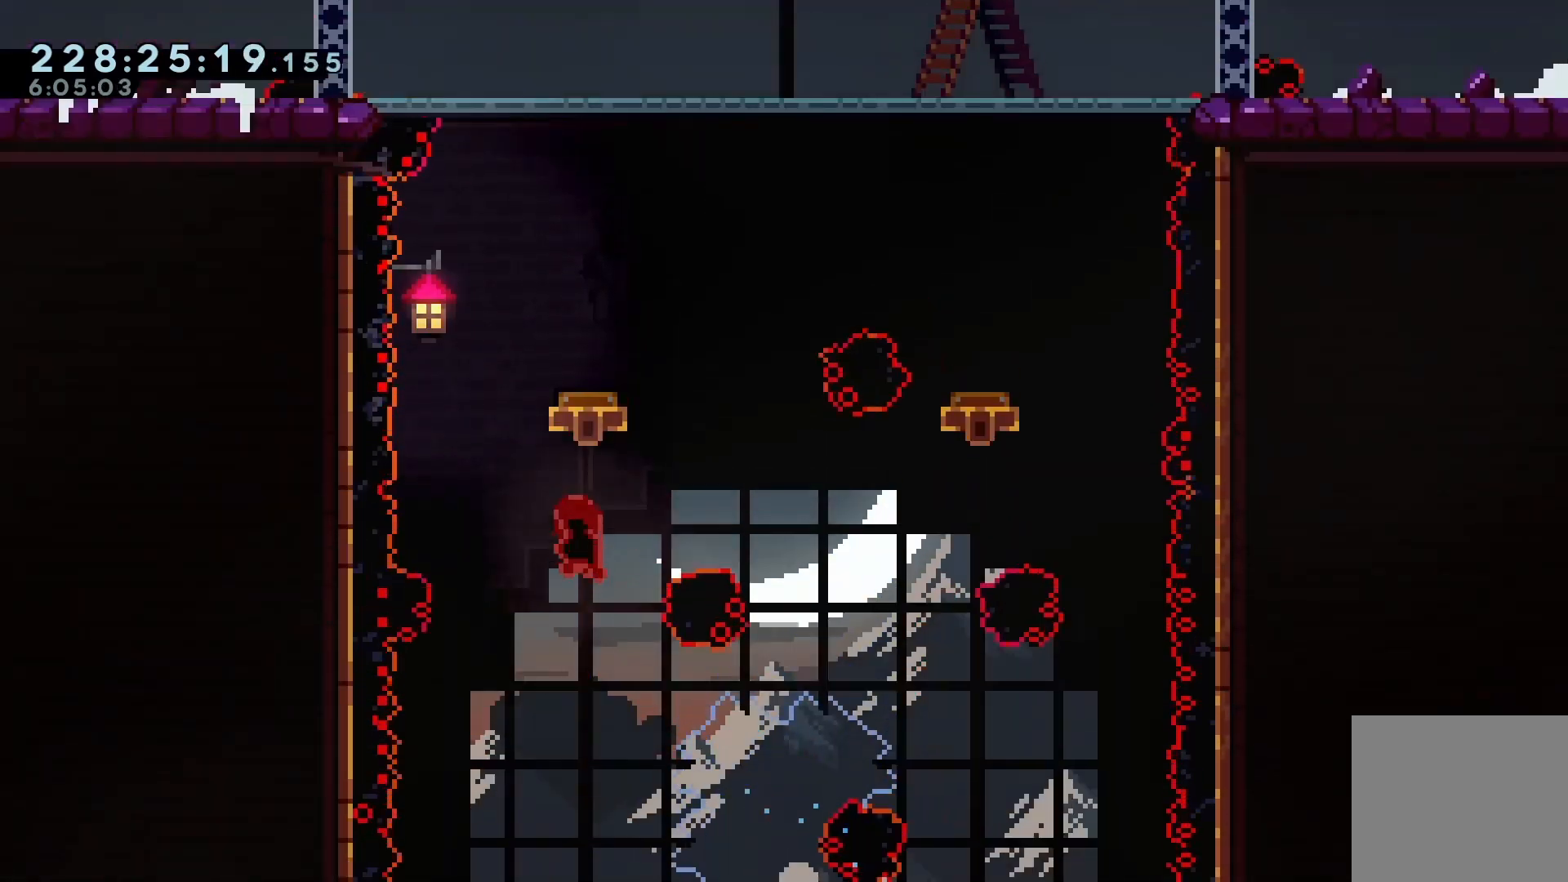
{"keys": [], "events": [[67, "dash", "down"], [200, "dash", "up"], [267, "up", "up"]]}
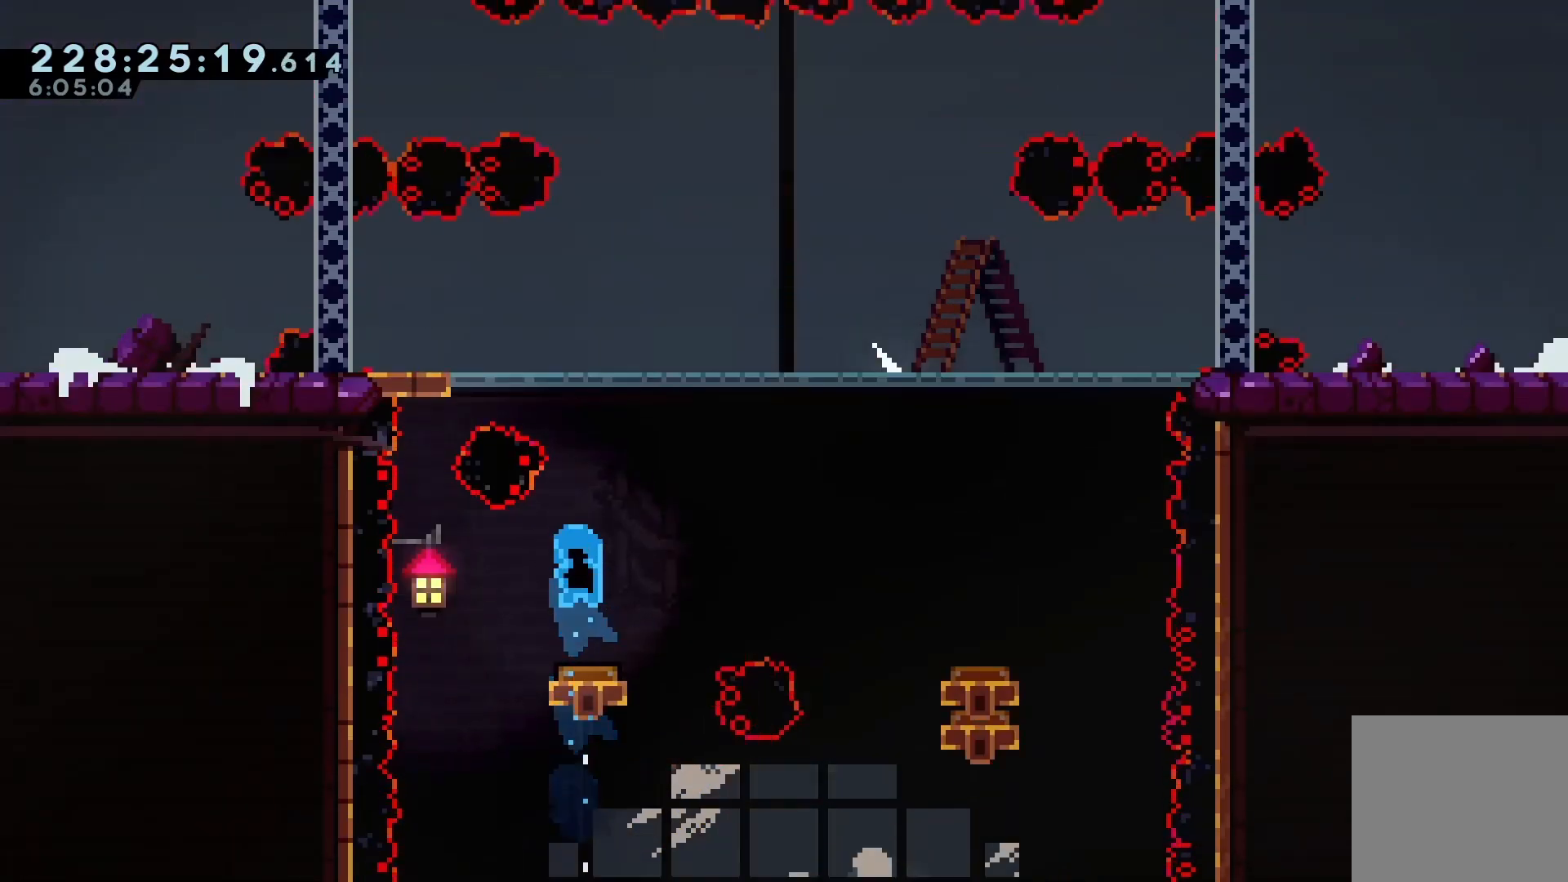
{"keys": [], "events": [[67, "right", "down"], [167, "right", "up"], [200, "right", "down"], [467, "right", "up"]]}
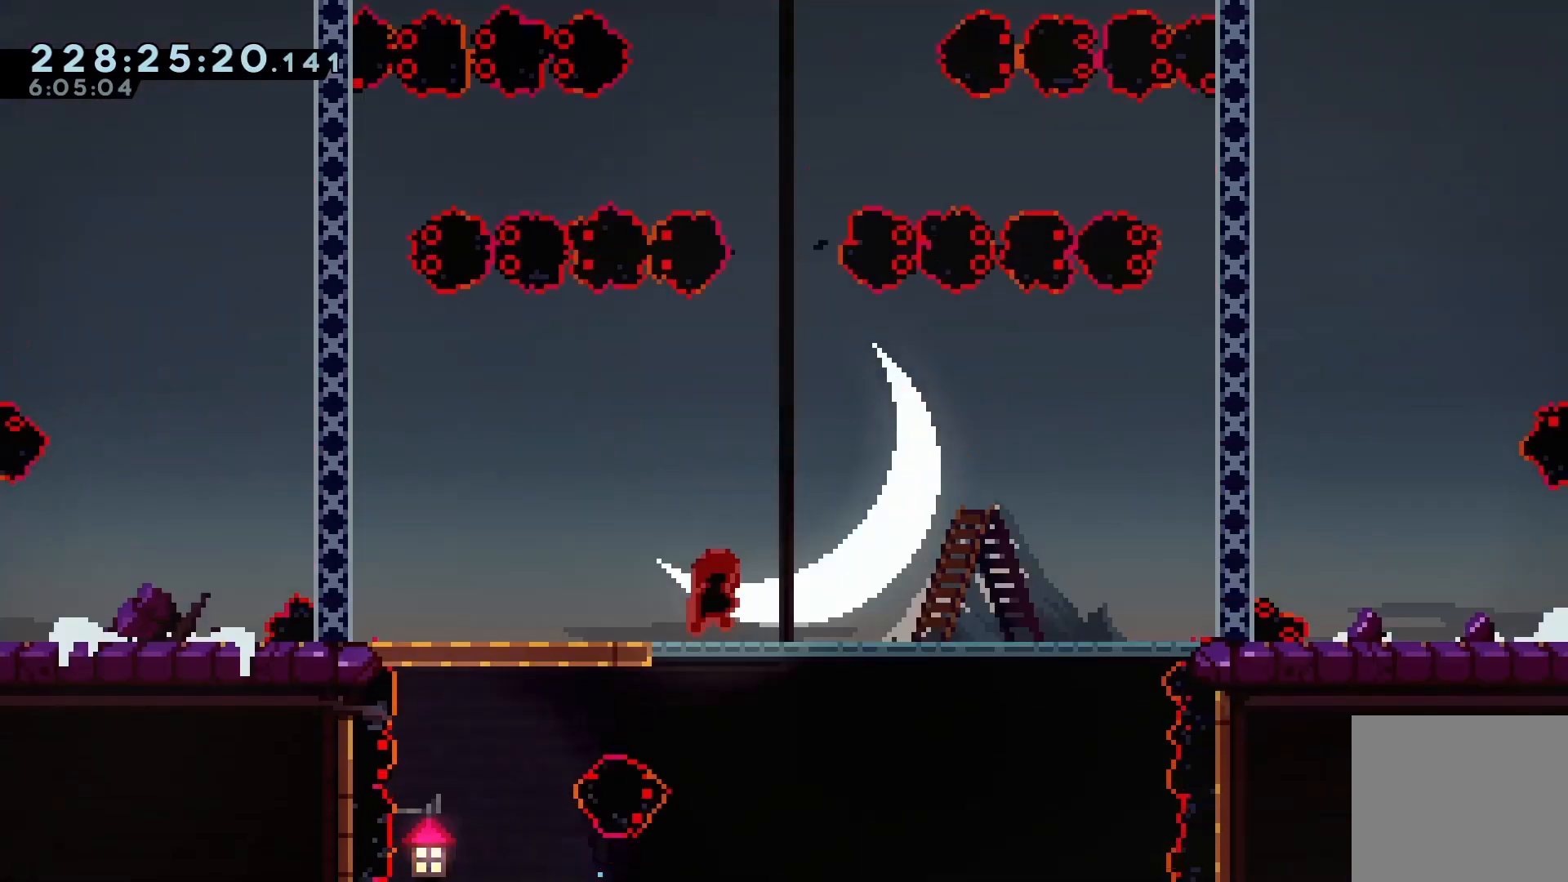
{"keys": [], "events": [[100, "right", "down"], [167, "right", "up"]]}
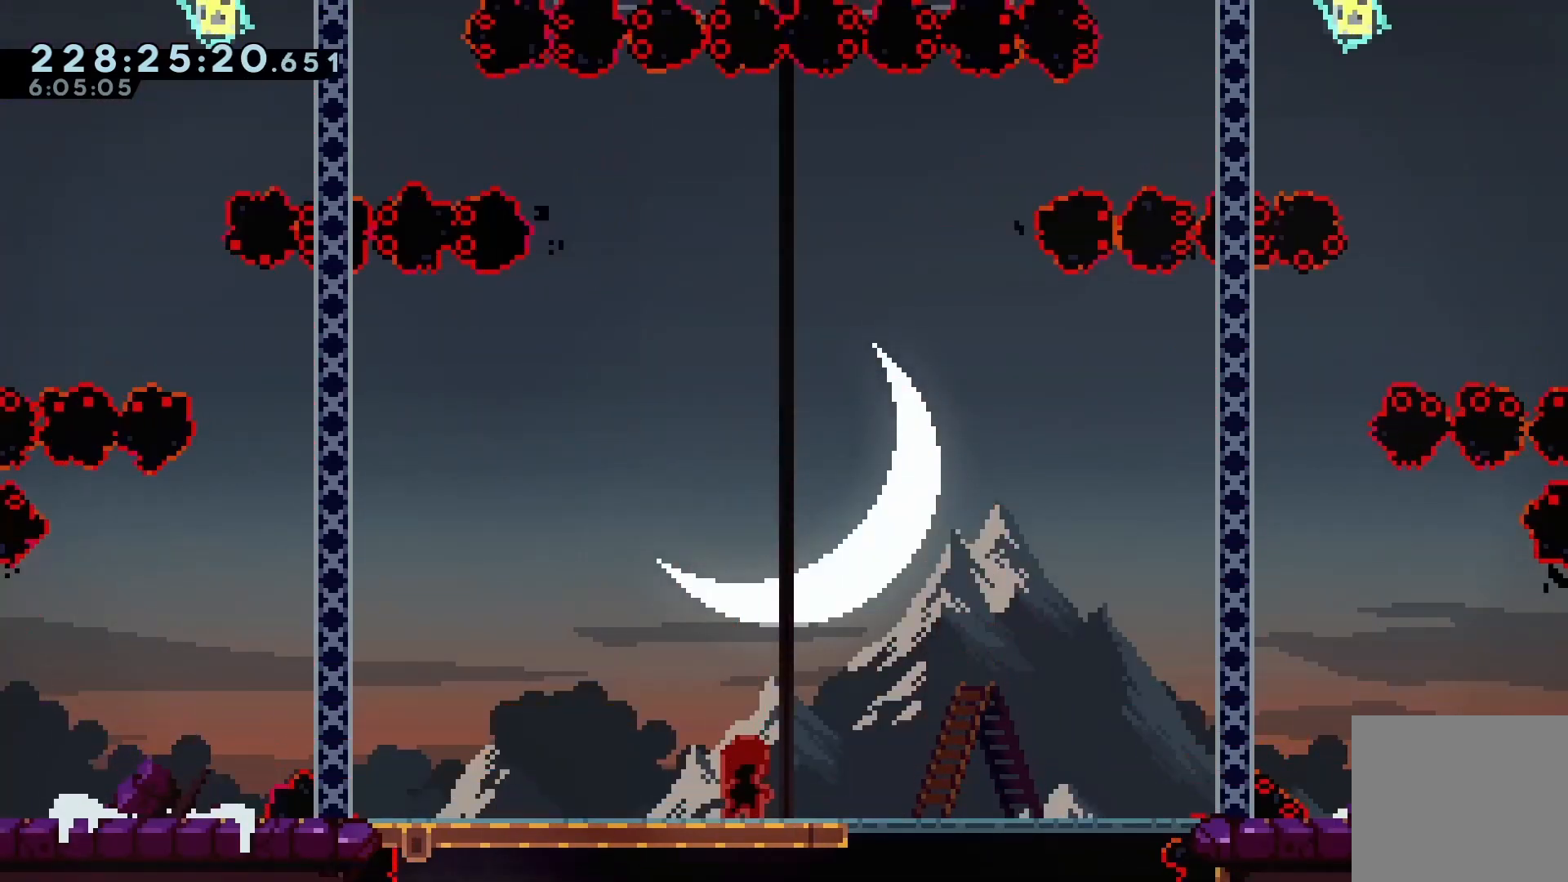
{"keys": [], "events": []}
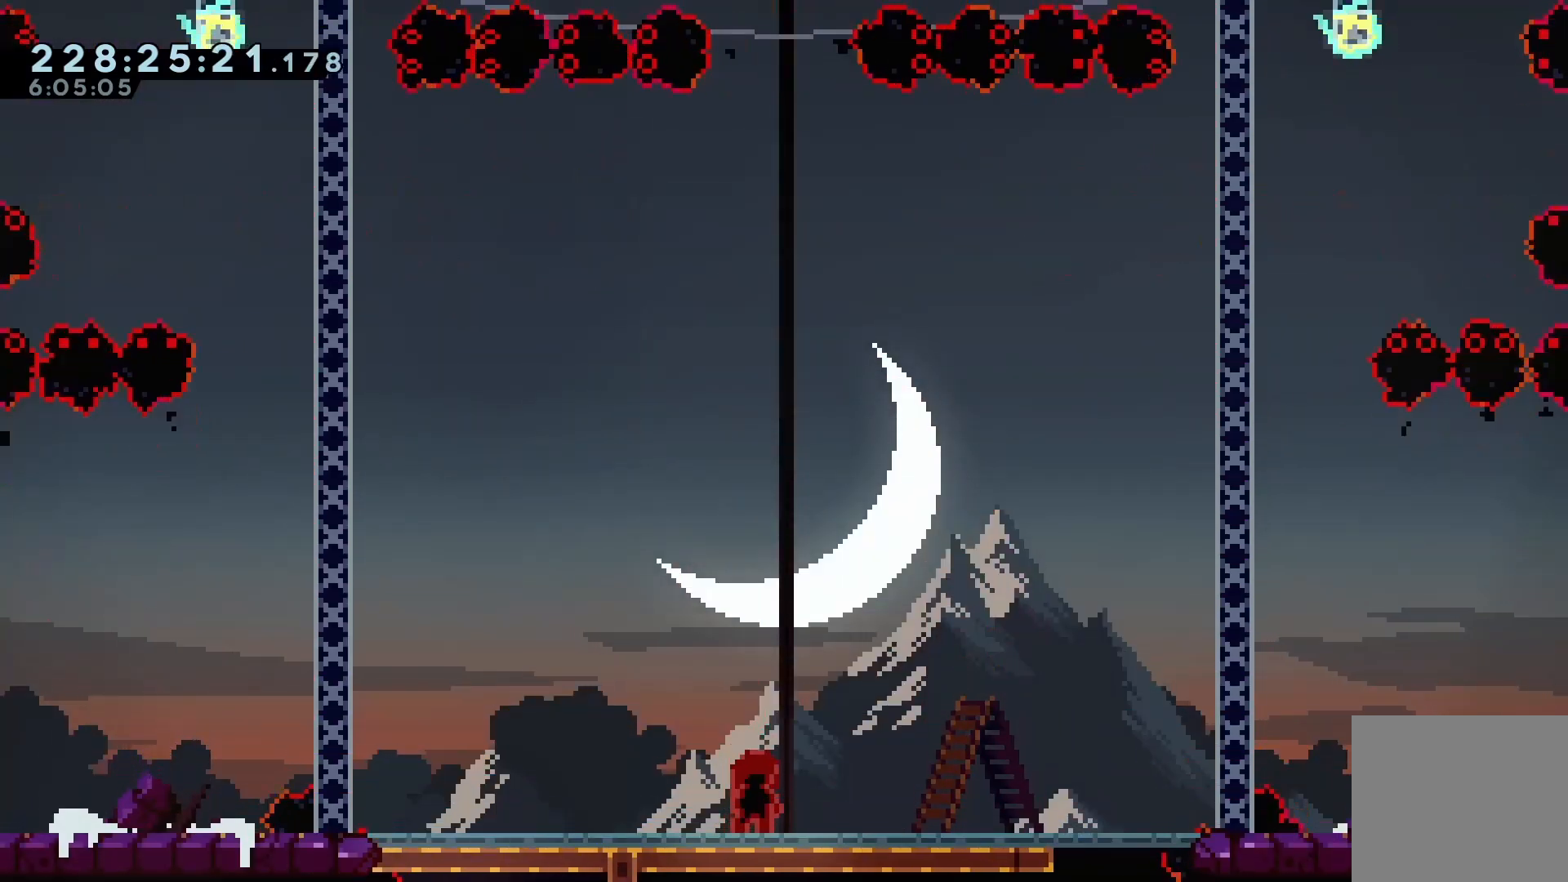
{"keys": [], "events": []}
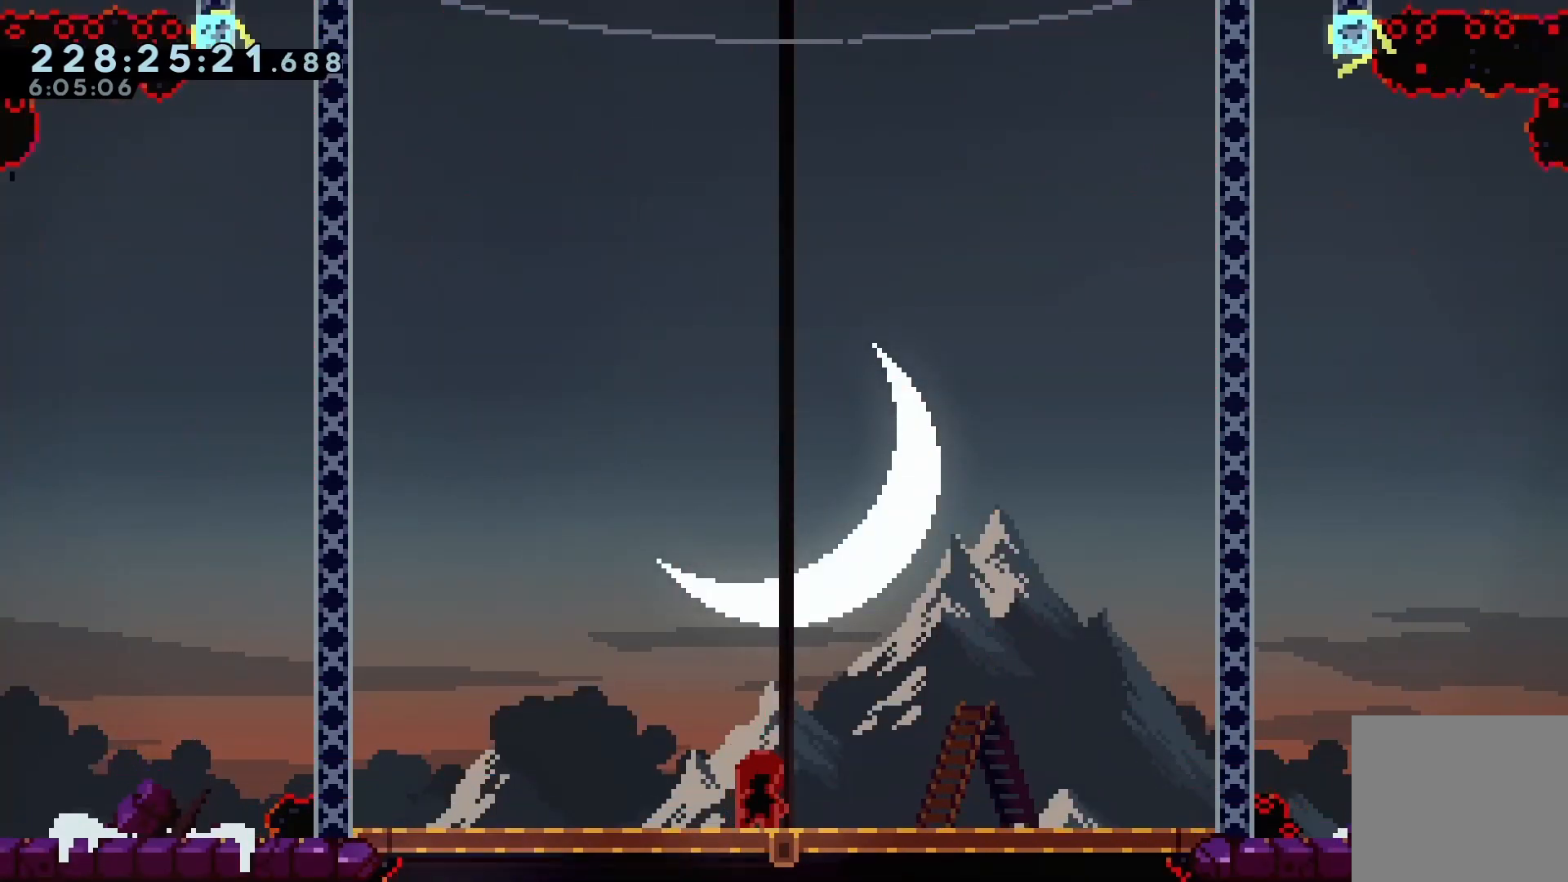
{"keys": [], "events": []}